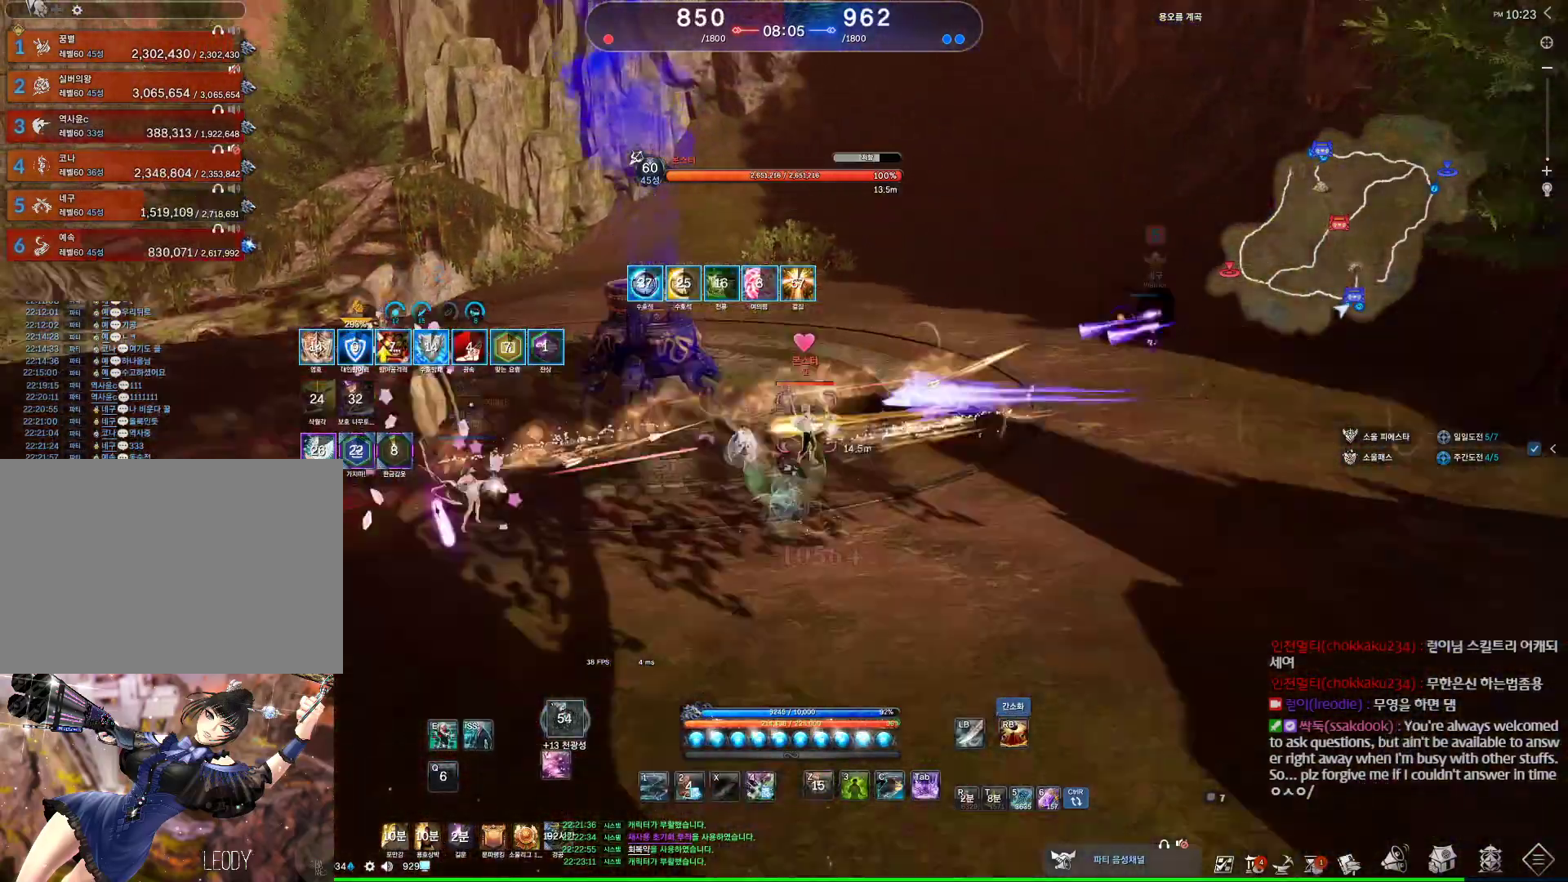
Gameplay with keyboard and mouse; each line is a JSON object with the keys and mouse buttons held at the frame after it. "events" lists presses ("down") and releases ("up") of "1", "2", "3", "4", "5", "a", "alt", "c", "ctrl", "d", "e", "f", "m", "q", "r", "s", "shift", "space", "t", "tab", "tilde", "v", "w", "x", "z", "mouse_left", "mouse_wheel", "mouse_right", "mouse_mb4" and "mouse_mb5" between this image and that frame as [ms after this image, input, new state], when the widget could be followed in between. "mouse_left", "mouse_wheel", "mouse_right", "mouse_mb4", "mouse_mb5" = the "left", "wheel", "right", "mb4", "mb5" buttons of the "mouse" list. No other keys are recorded. "wheel" means that the mouse wheel is clicked or scrolled. Not read: mouse_move.
{"keys": [], "mouse": [], "events": [[134, "s", "down"], [167, "s", "up"], [267, "s", "down"], [300, "s", "up"], [367, "s", "down"], [467, "s", "up"]]}
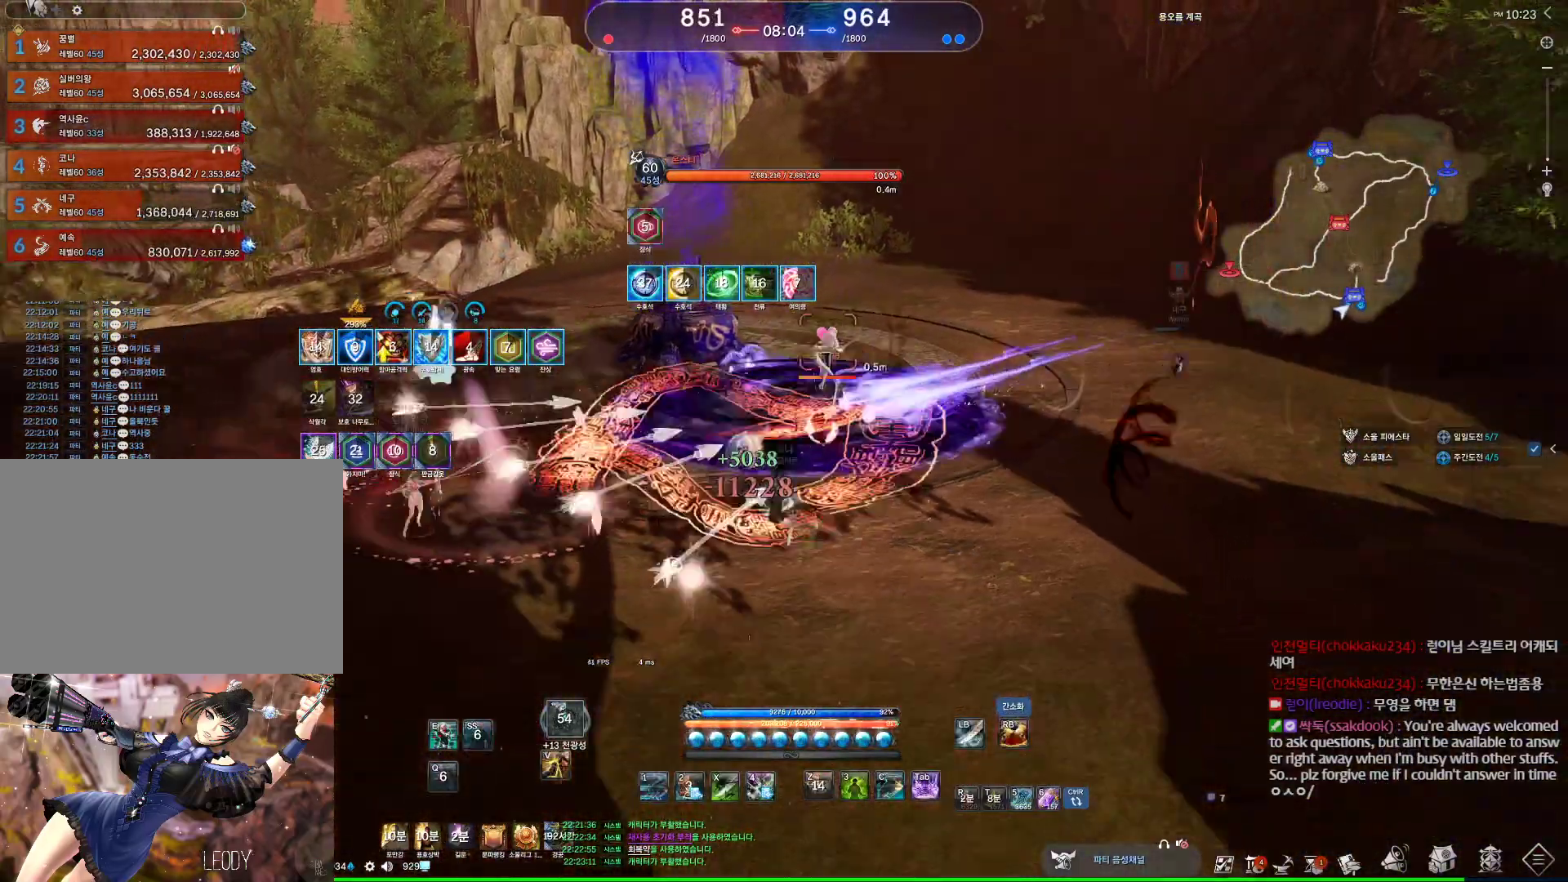
{"keys": ["c"], "mouse": [], "events": [[100, "z", "down"], [200, "z", "up"], [500, "c", "down"]]}
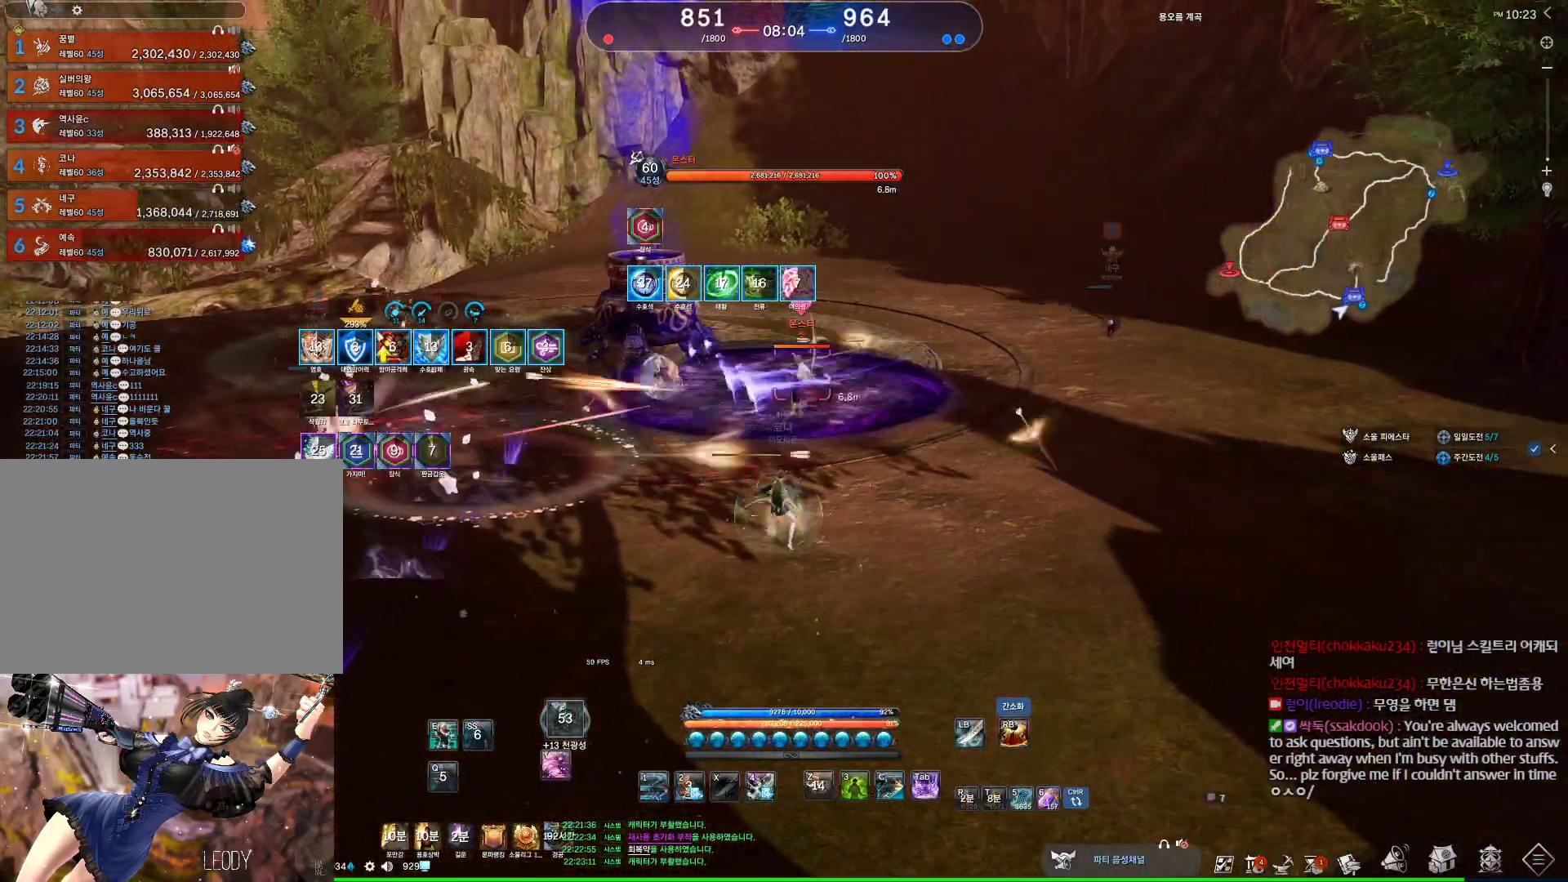
{"keys": [], "mouse": [], "events": [[100, "c", "up"], [234, "mouse_right", "down"], [367, "mouse_right", "up"], [400, "4", "down"], [500, "4", "up"]]}
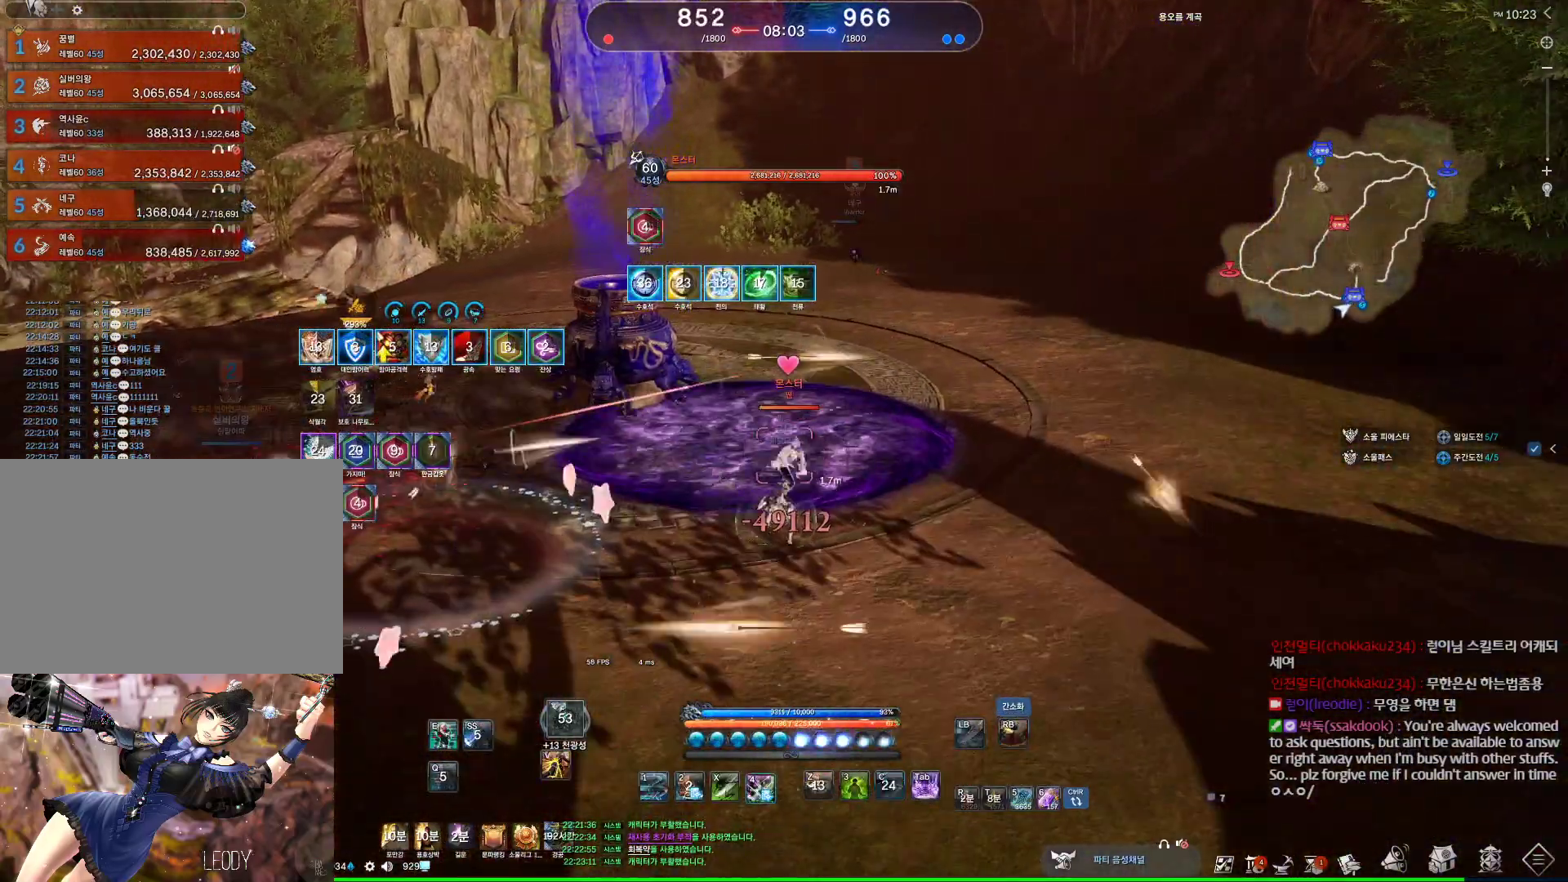
{"keys": ["d", "space", "tab"], "mouse": [], "events": [[167, "d", "down"], [367, "space", "down"], [500, "tab", "down"]]}
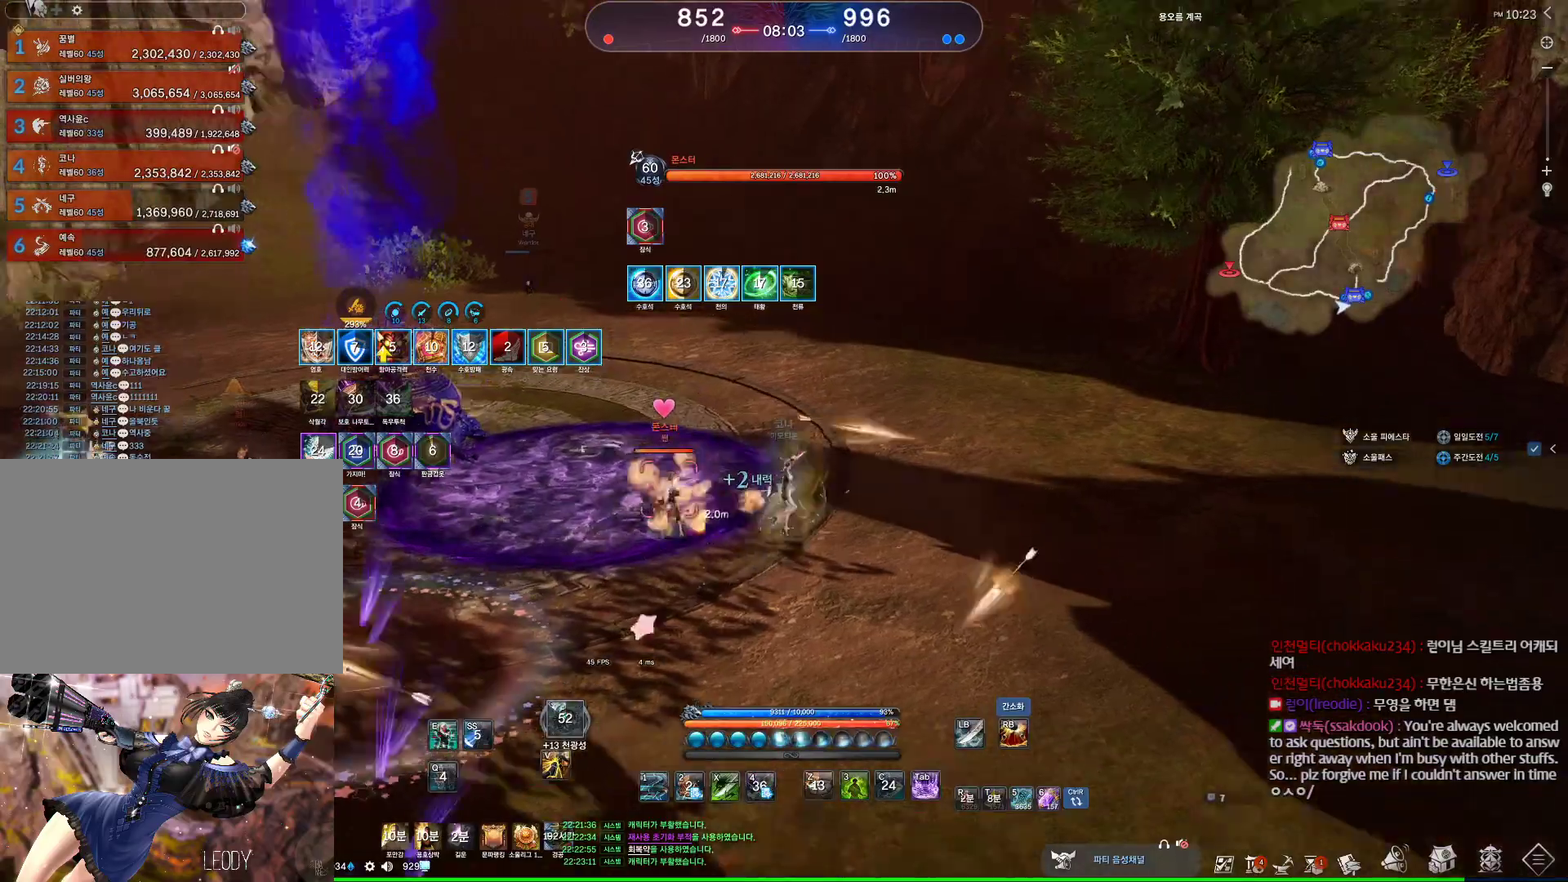
{"keys": [], "mouse": [], "events": [[34, "space", "up"], [134, "tab", "up"], [467, "q", "down"], [500, "d", "up"], [500, "q", "up"]]}
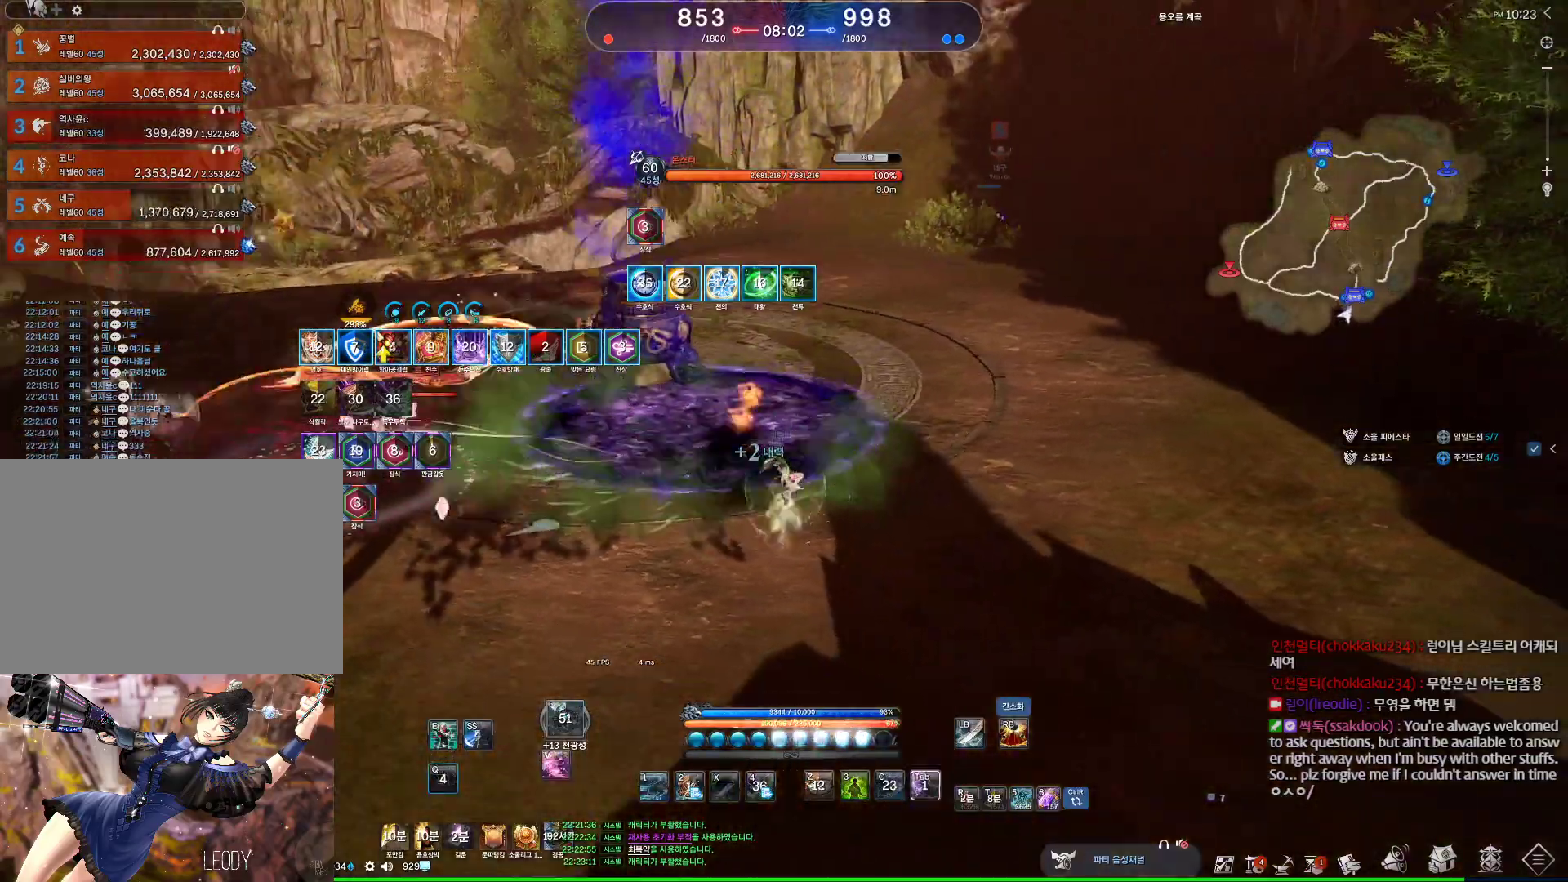
{"keys": ["a"], "mouse": [], "events": [[200, "e", "down"], [434, "a", "down"], [434, "e", "up"]]}
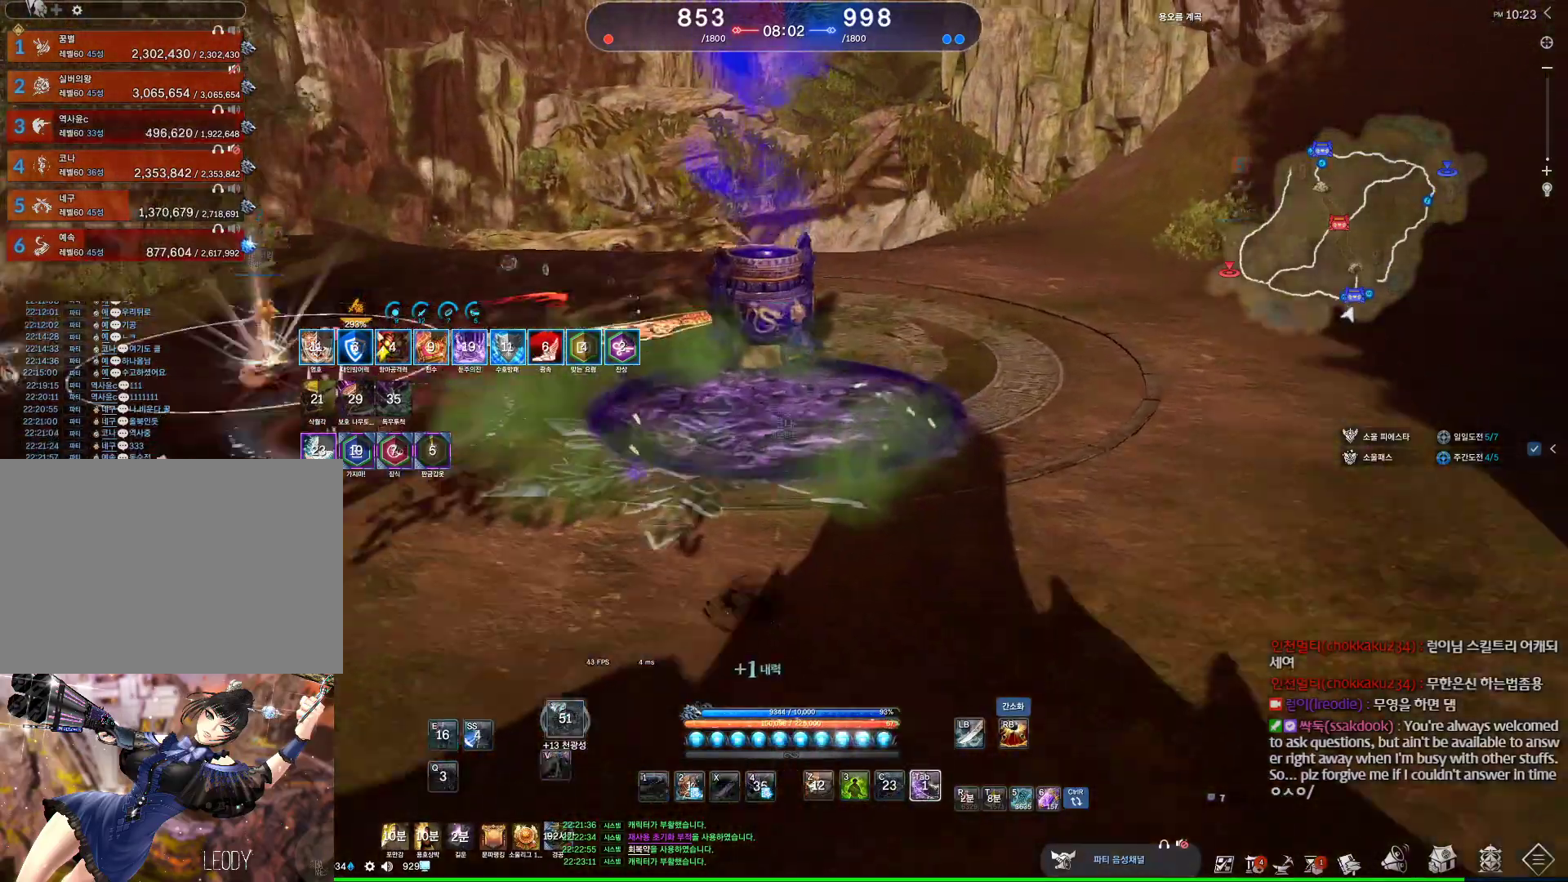
{"keys": ["d"], "mouse": [], "events": [[167, "a", "up"], [167, "d", "down"]]}
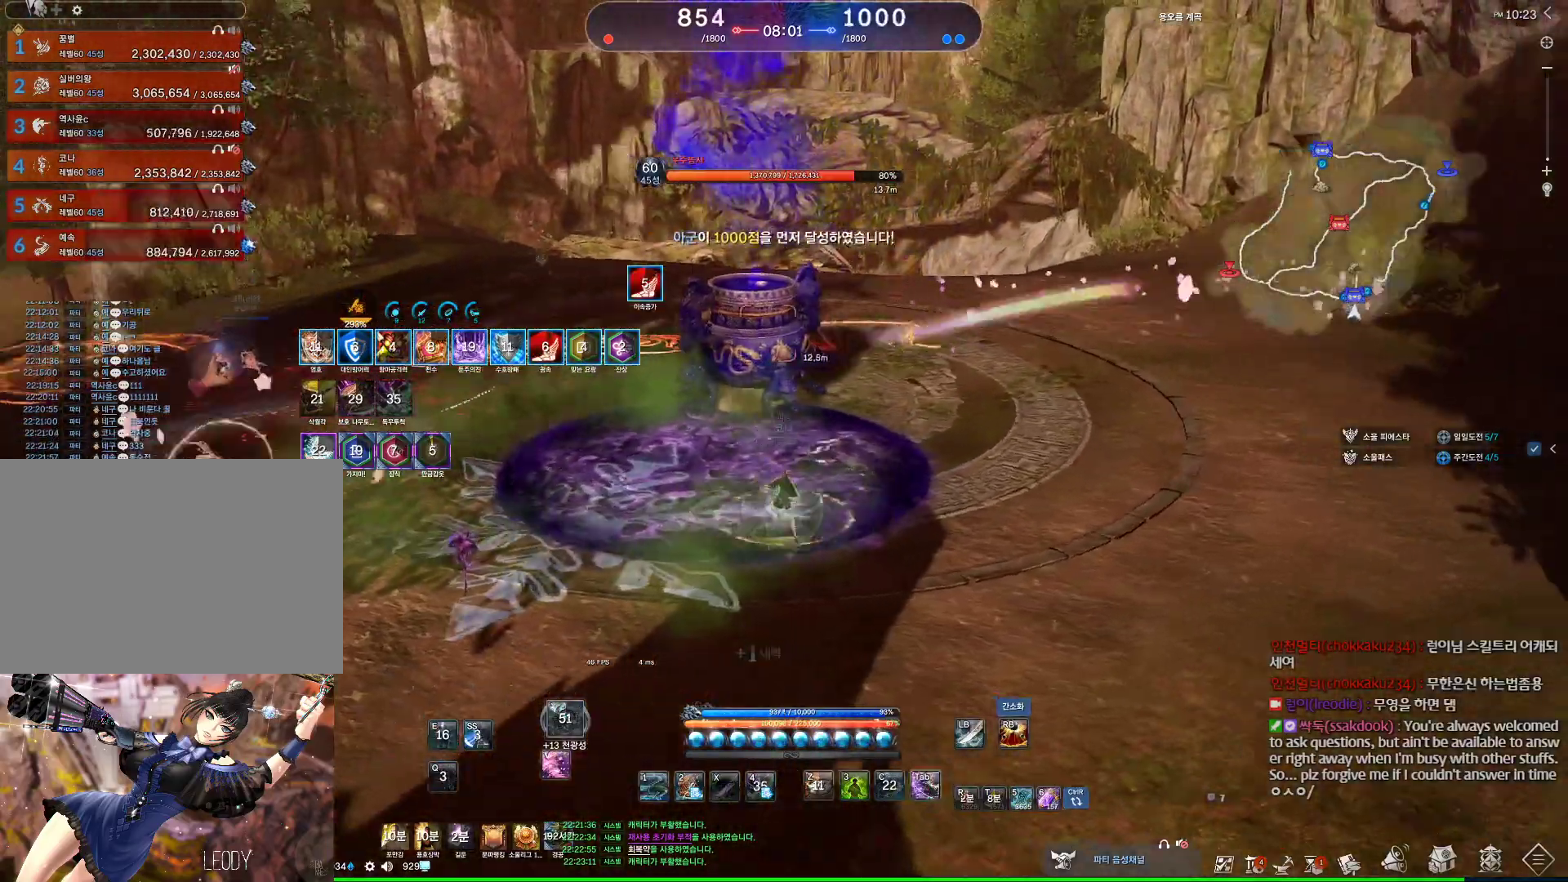
{"keys": ["2", "d"], "mouse": [], "events": [[100, "space", "down"], [367, "space", "up"], [467, "2", "down"]]}
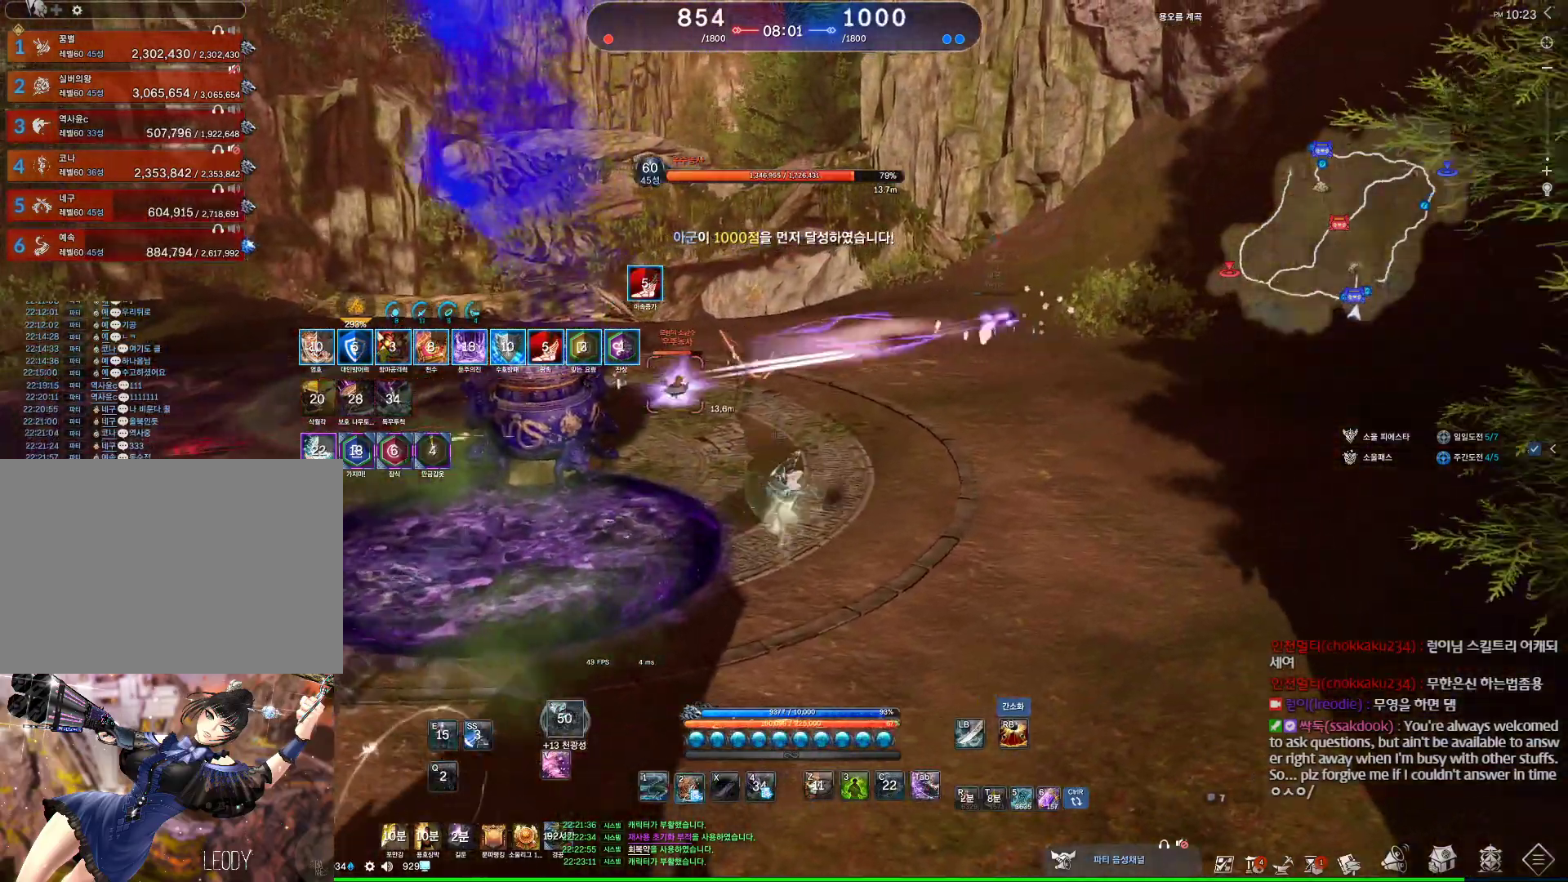
{"keys": ["d"], "mouse": [], "events": [[67, "2", "up"], [267, "d", "up"], [367, "d", "down"]]}
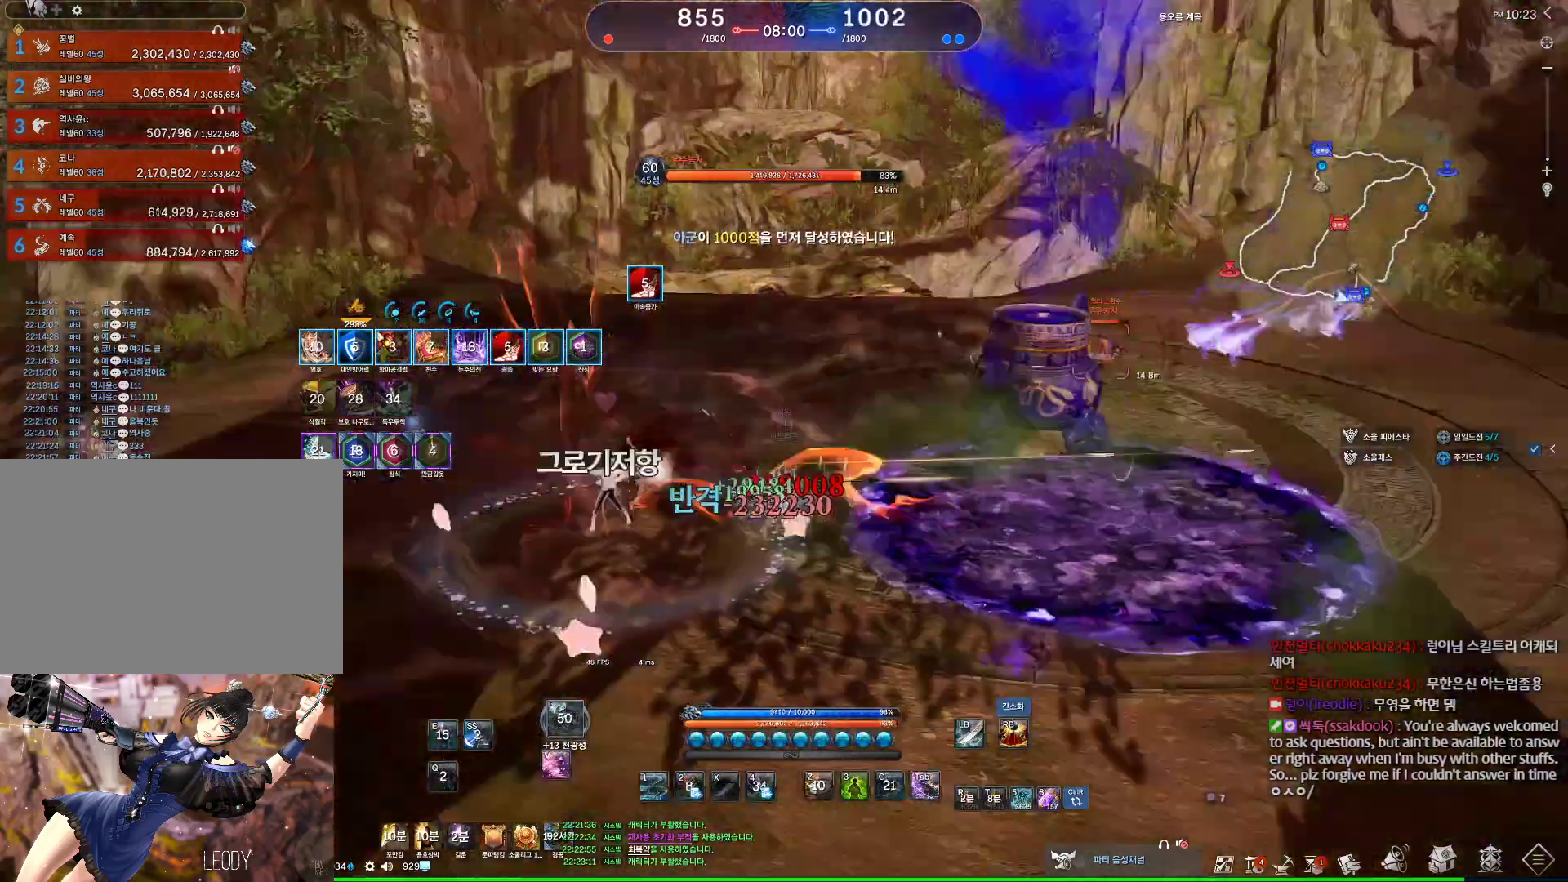
{"keys": ["d"], "mouse": [], "events": []}
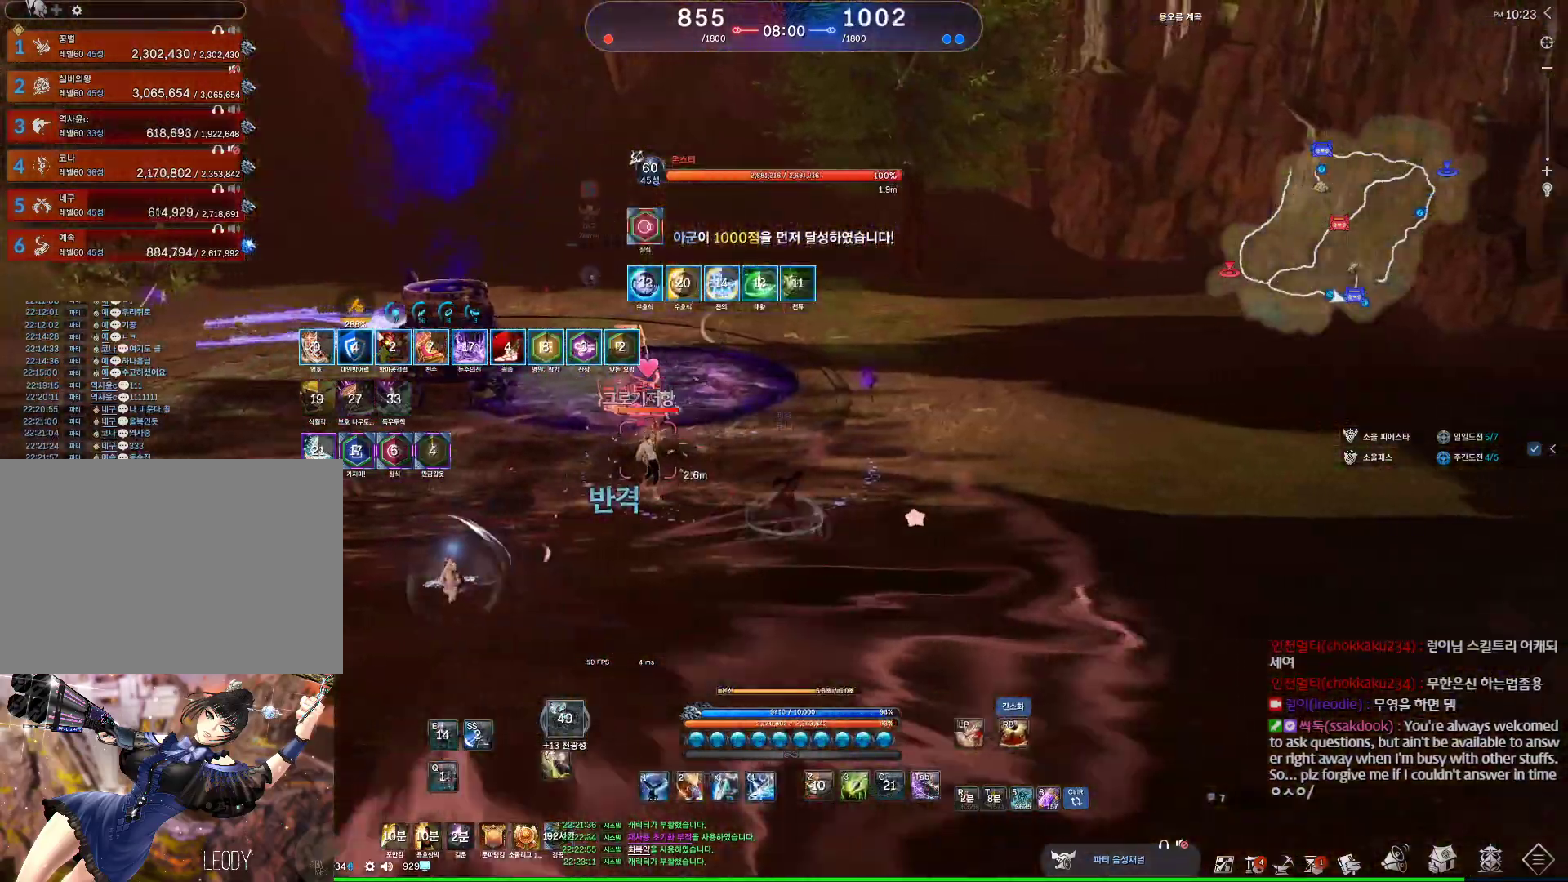
{"keys": ["d"], "mouse": [], "events": []}
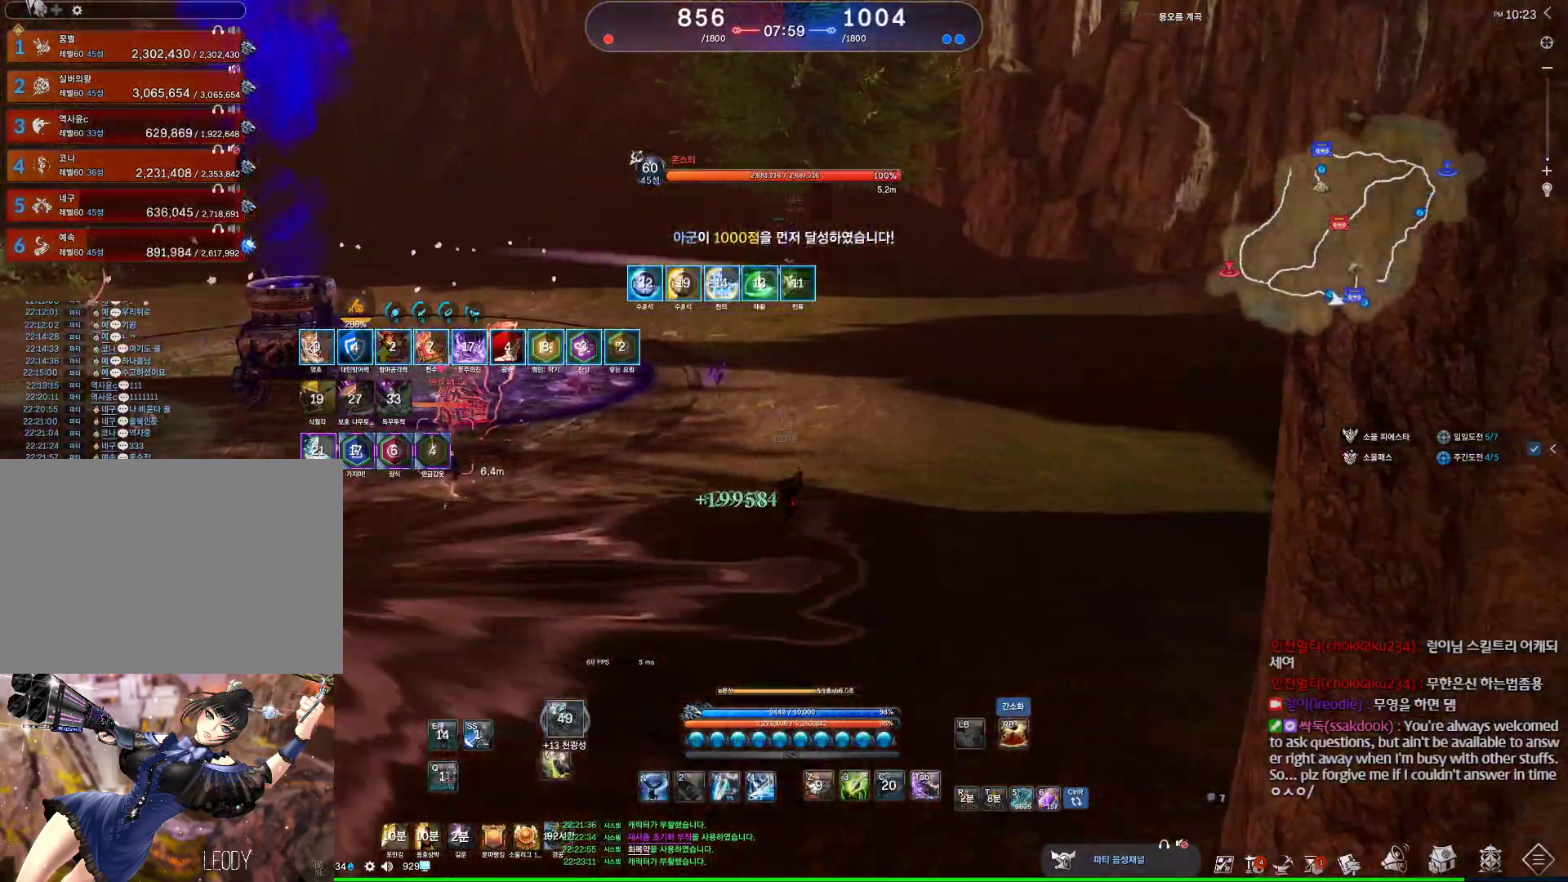
{"keys": ["d", "w"], "mouse": [], "events": [[34, "tab", "down"], [167, "tab", "up"], [300, "w", "down"]]}
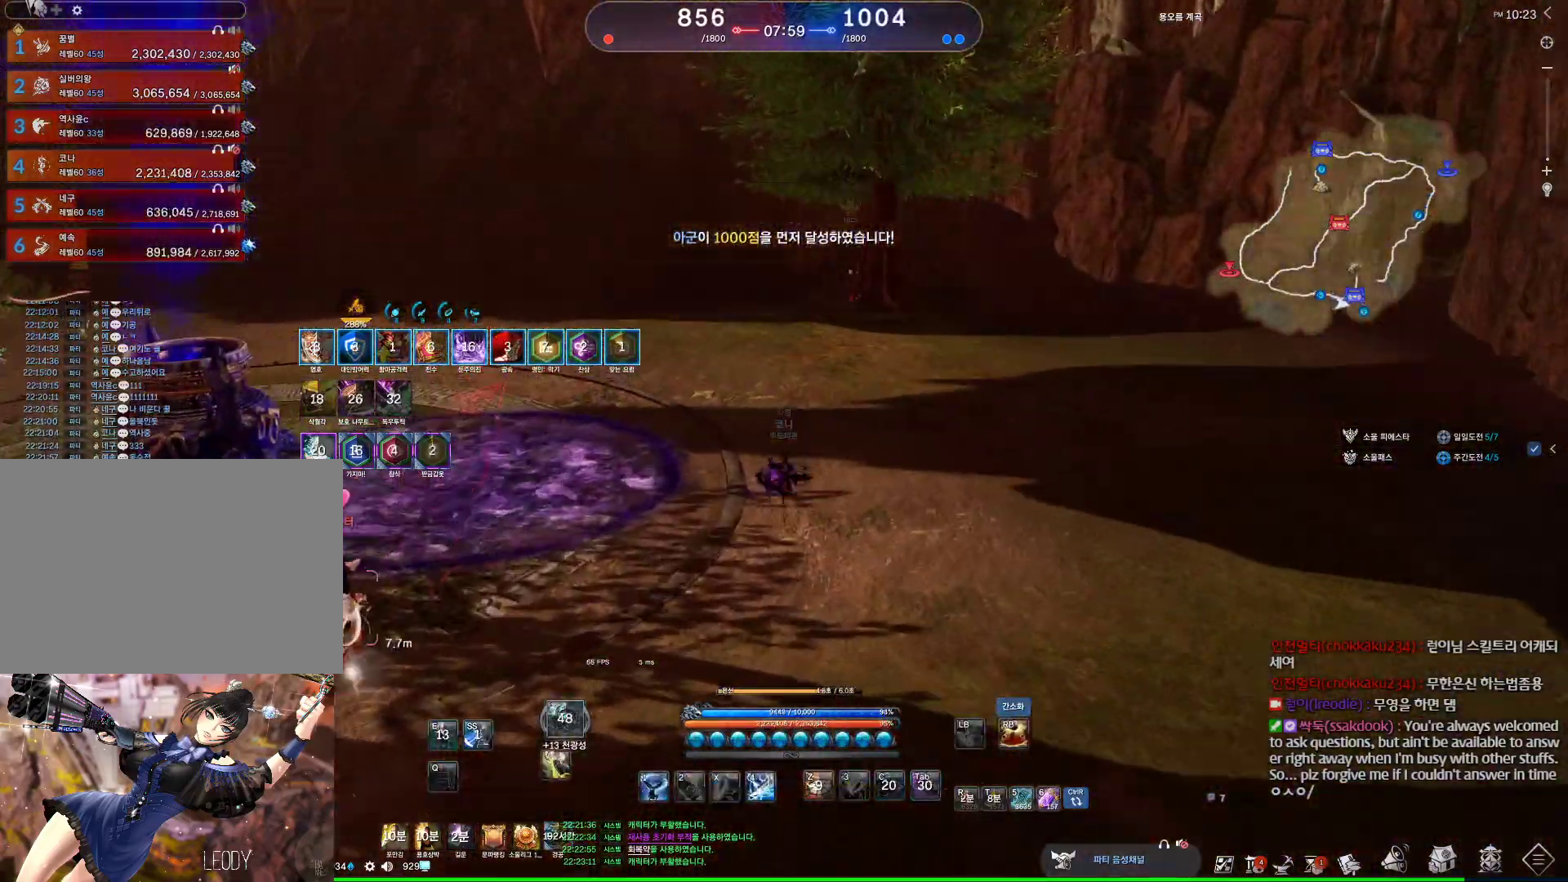
{"keys": ["d"], "mouse": [], "events": [[67, "w", "up"]]}
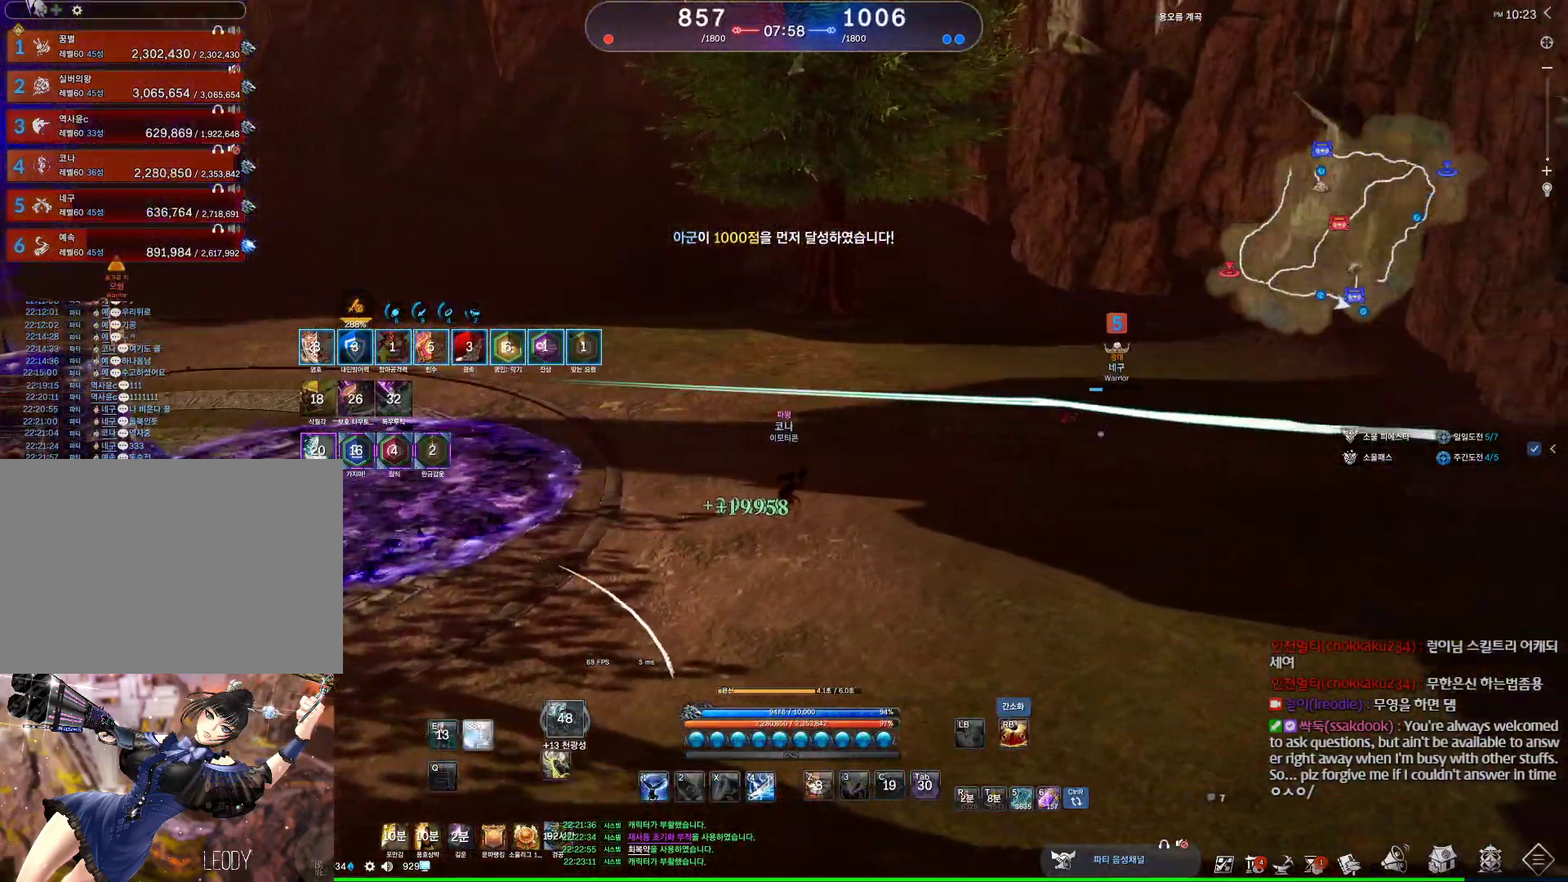
{"keys": ["d"], "mouse": [], "events": []}
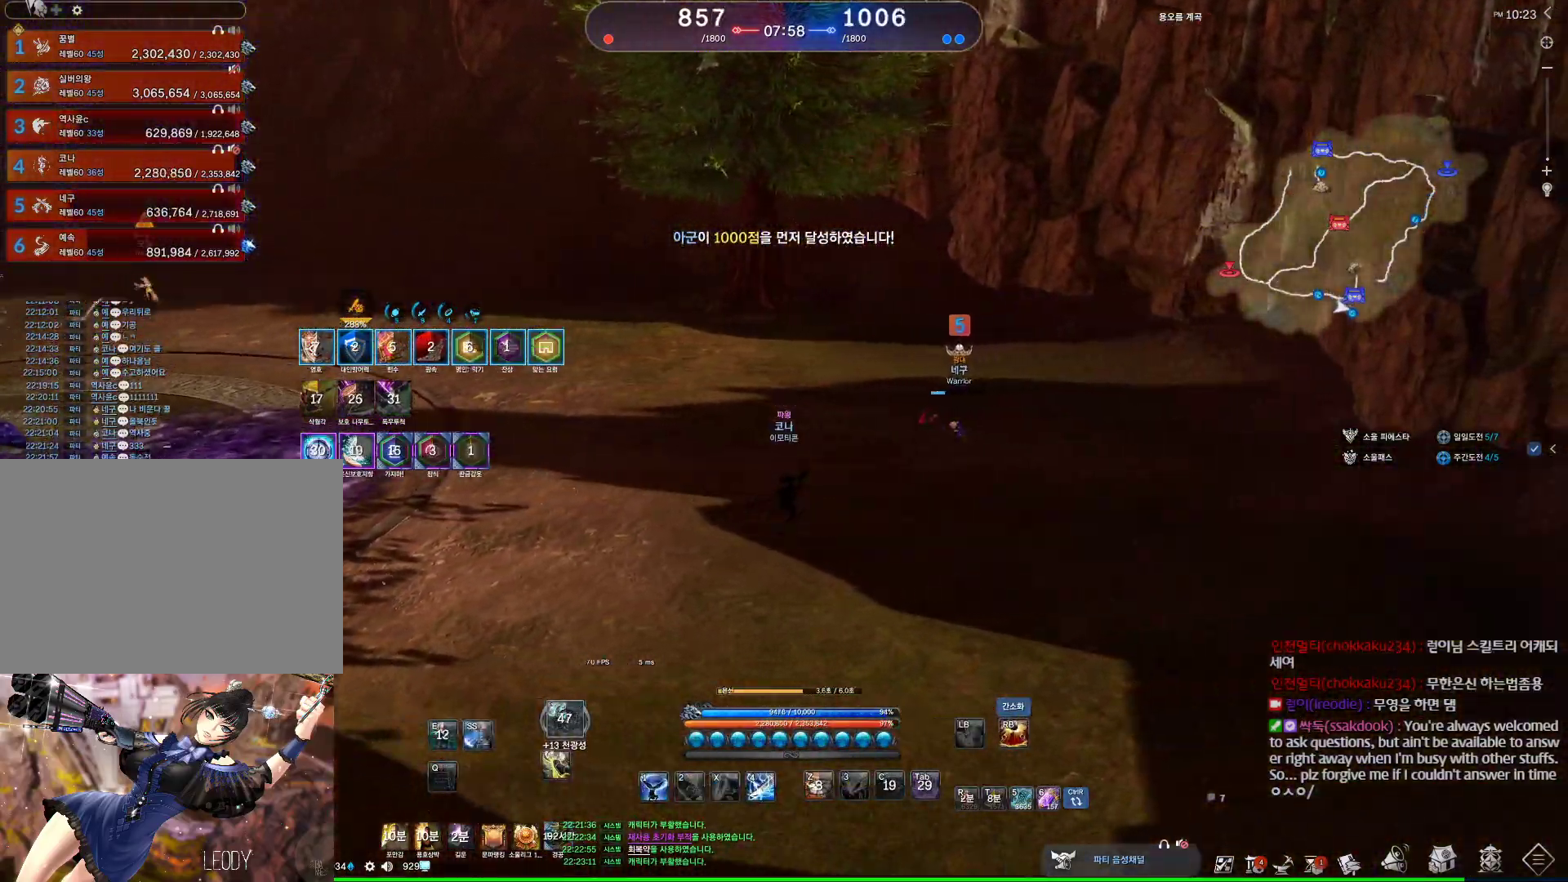
{"keys": ["d"], "mouse": [], "events": []}
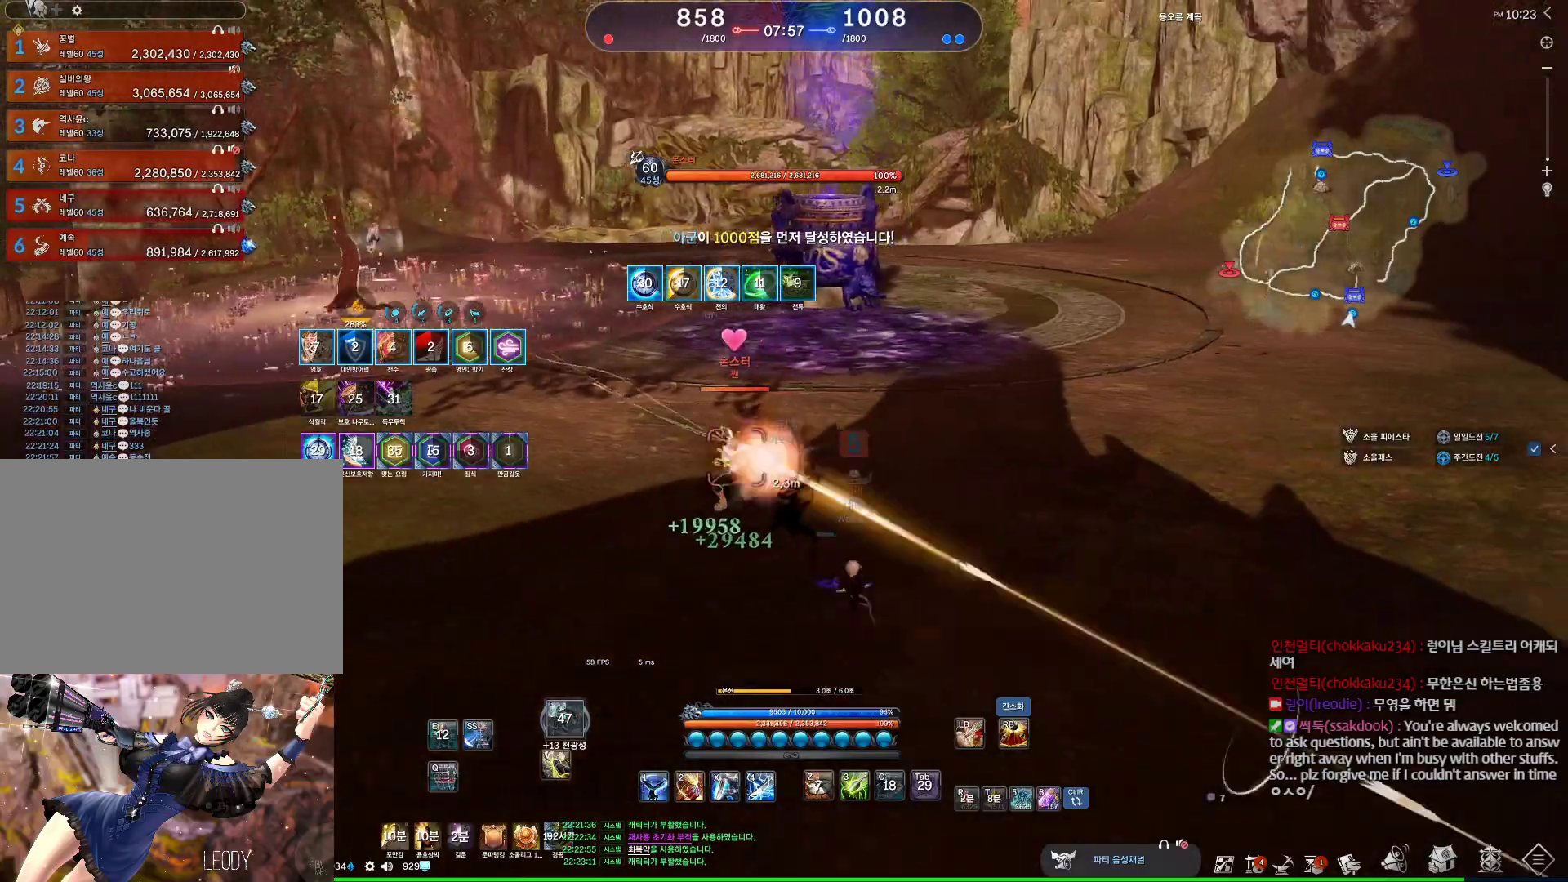
{"keys": ["d"], "mouse": [], "events": []}
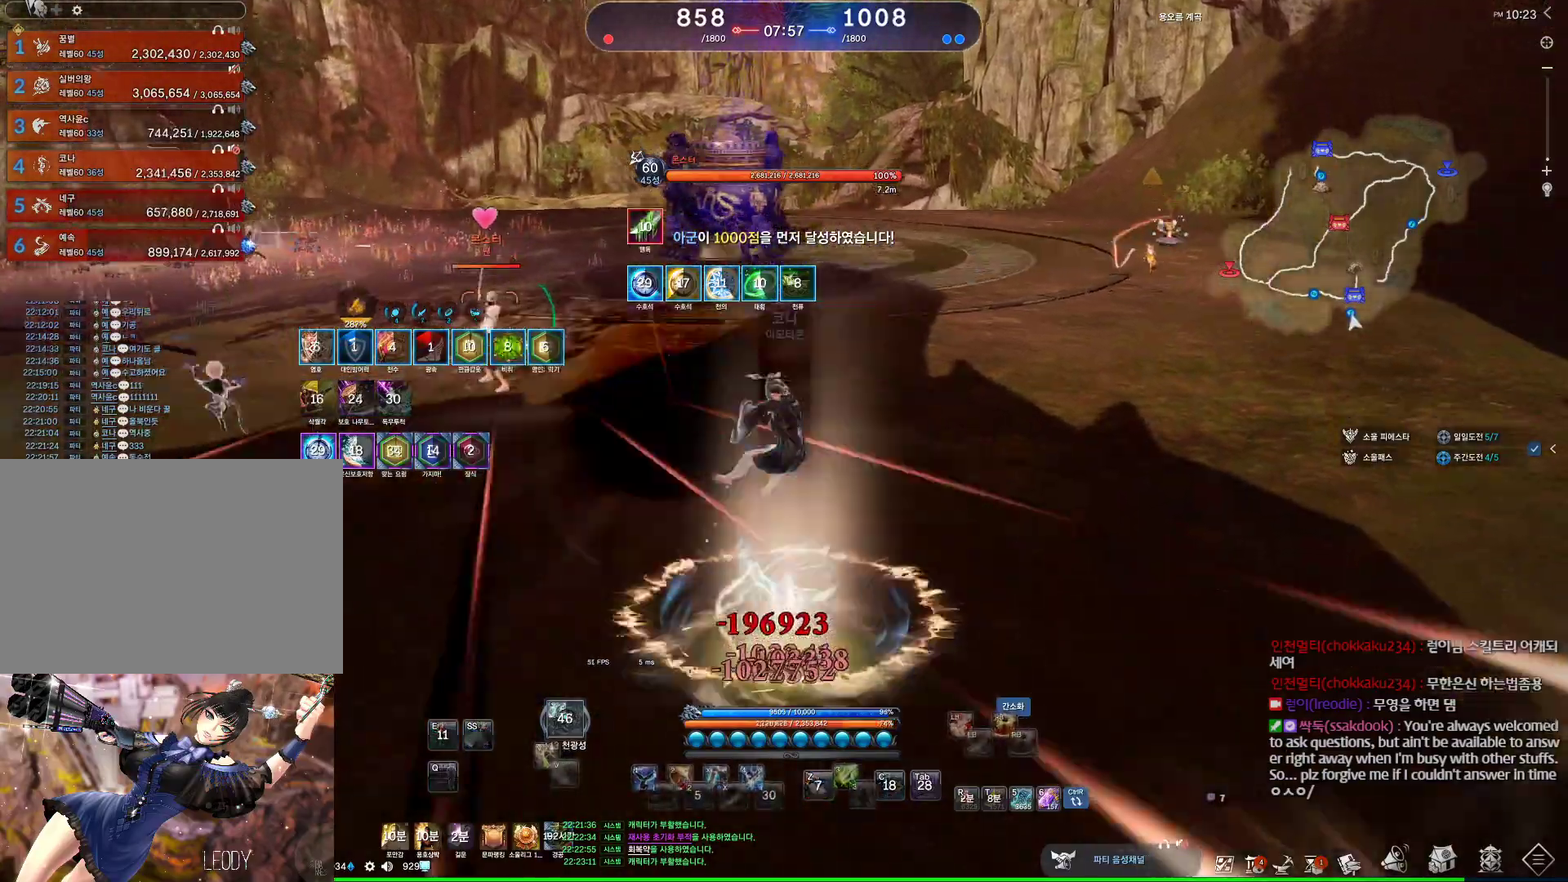
{"keys": ["f"], "mouse": [], "events": [[100, "d", "up"], [467, "f", "down"]]}
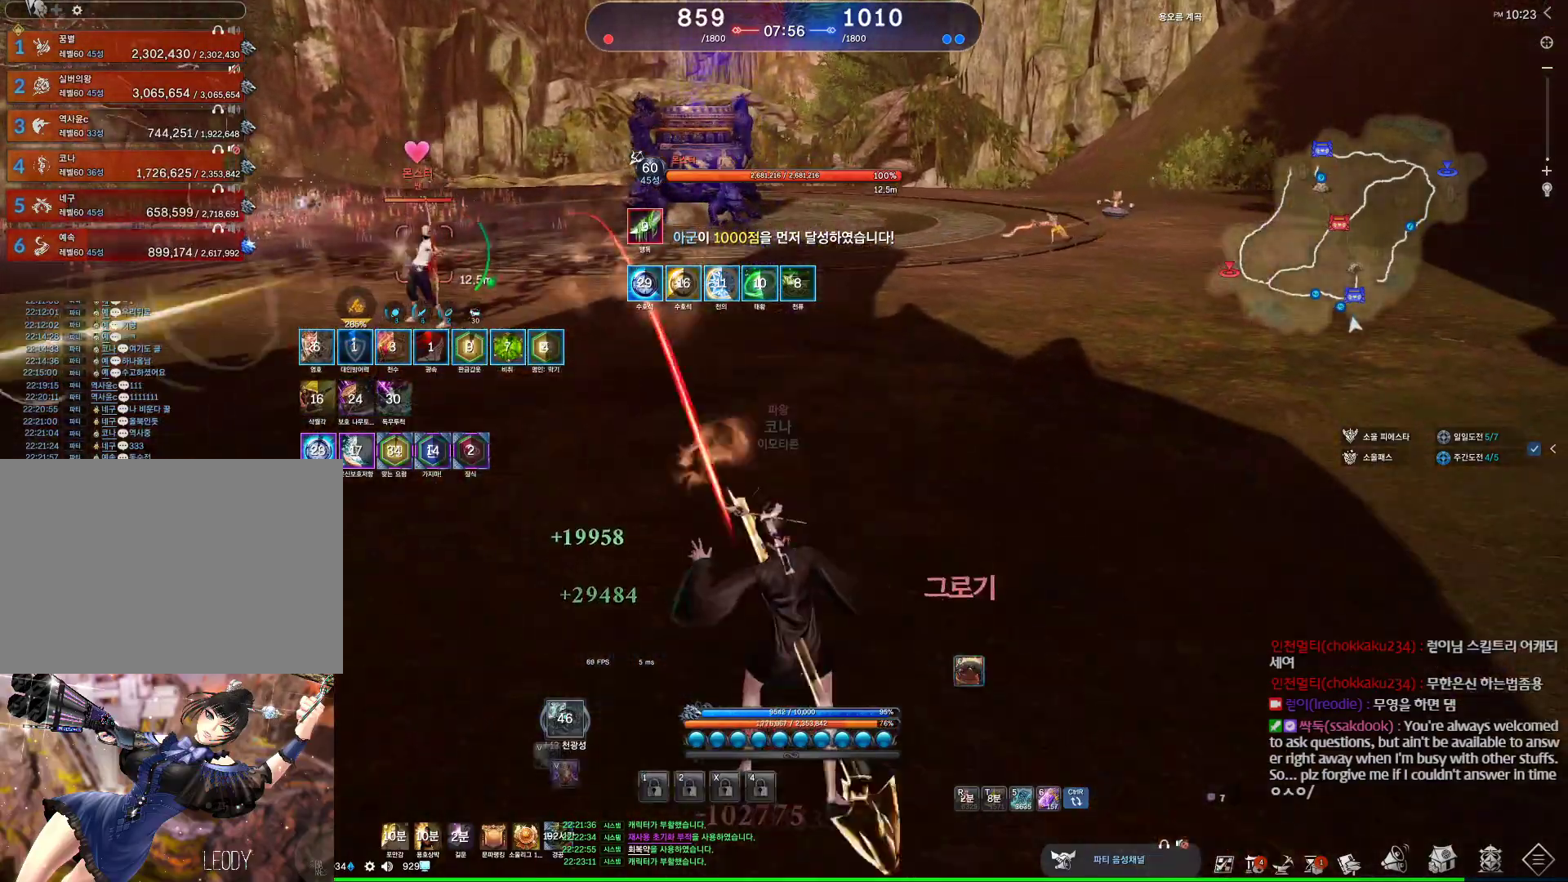
{"keys": [], "mouse": [], "events": [[334, "f", "up"]]}
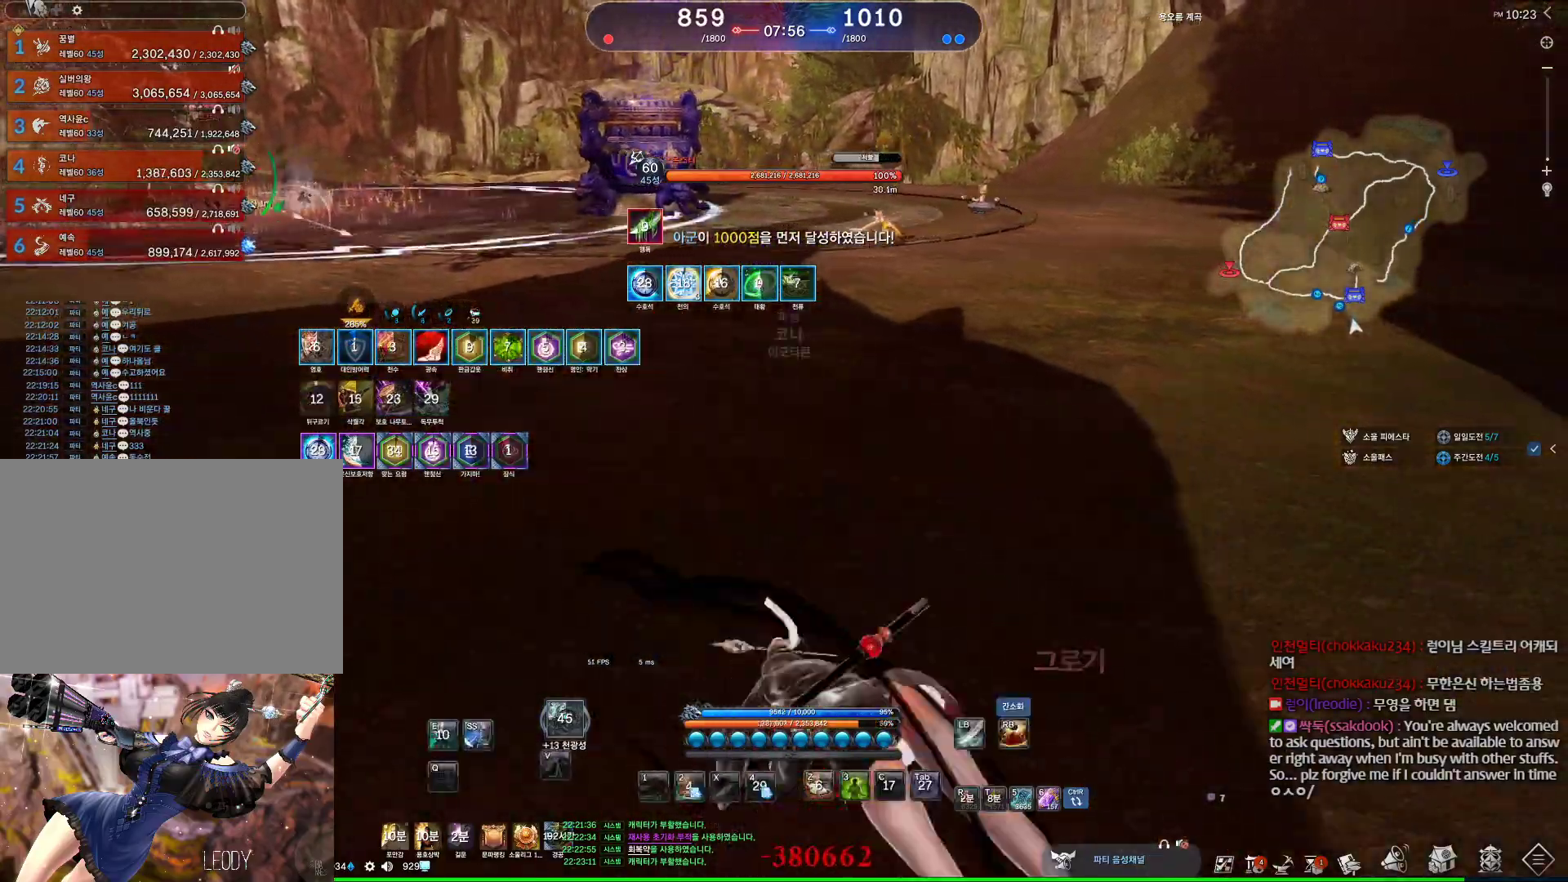
{"keys": ["s"], "mouse": [], "events": [[134, "w", "down"], [267, "d", "down"], [367, "w", "up"], [500, "d", "up"], [500, "s", "down"]]}
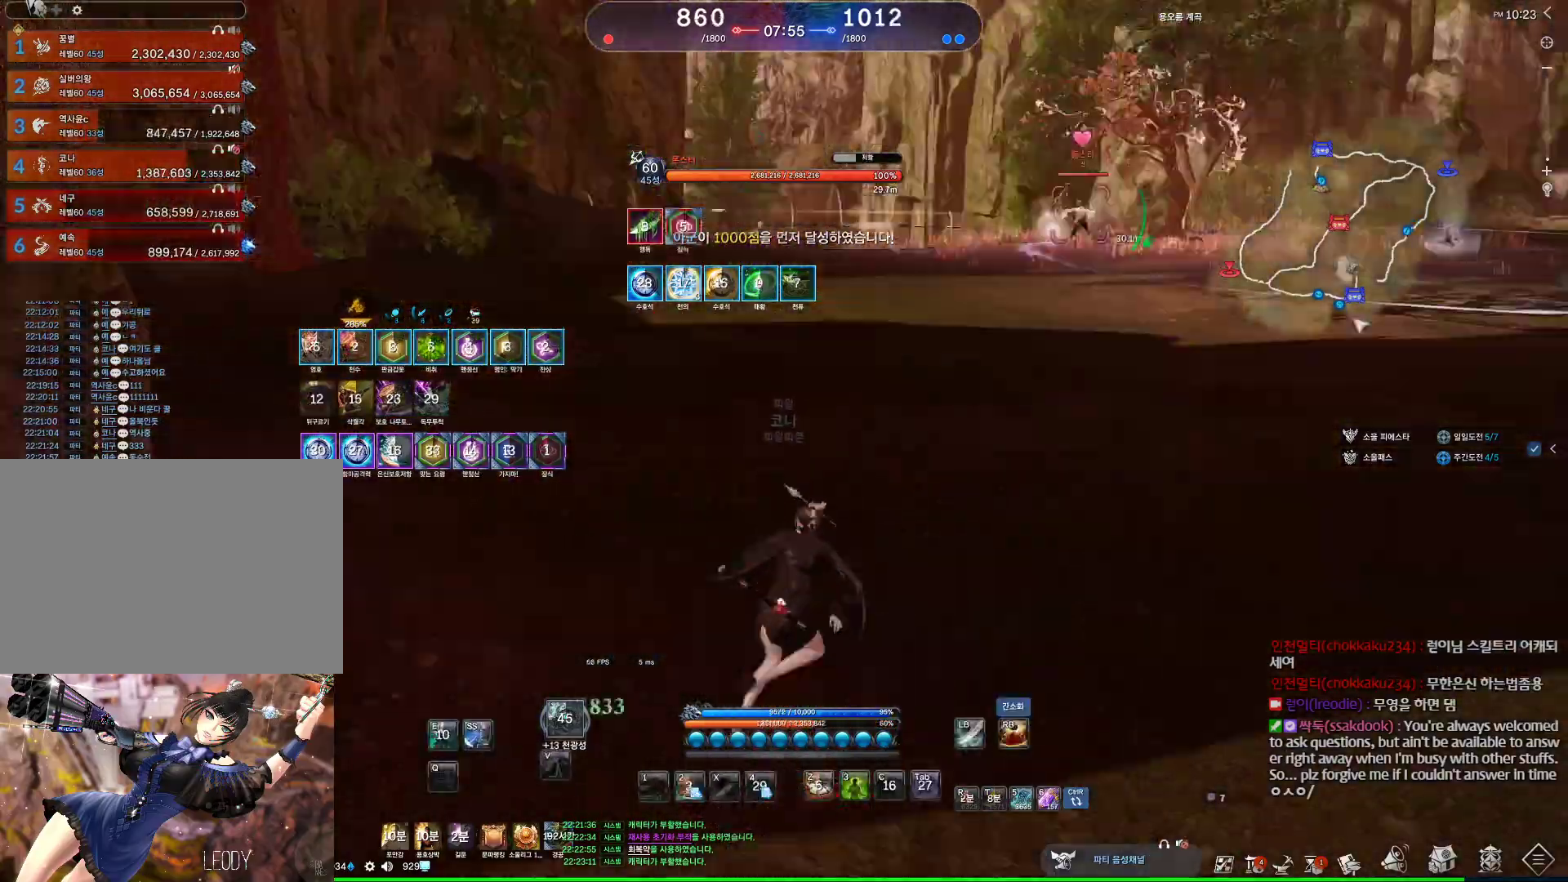
{"keys": ["d"], "mouse": [], "events": [[100, "s", "up"], [134, "s", "down"], [267, "s", "up"], [500, "d", "down"]]}
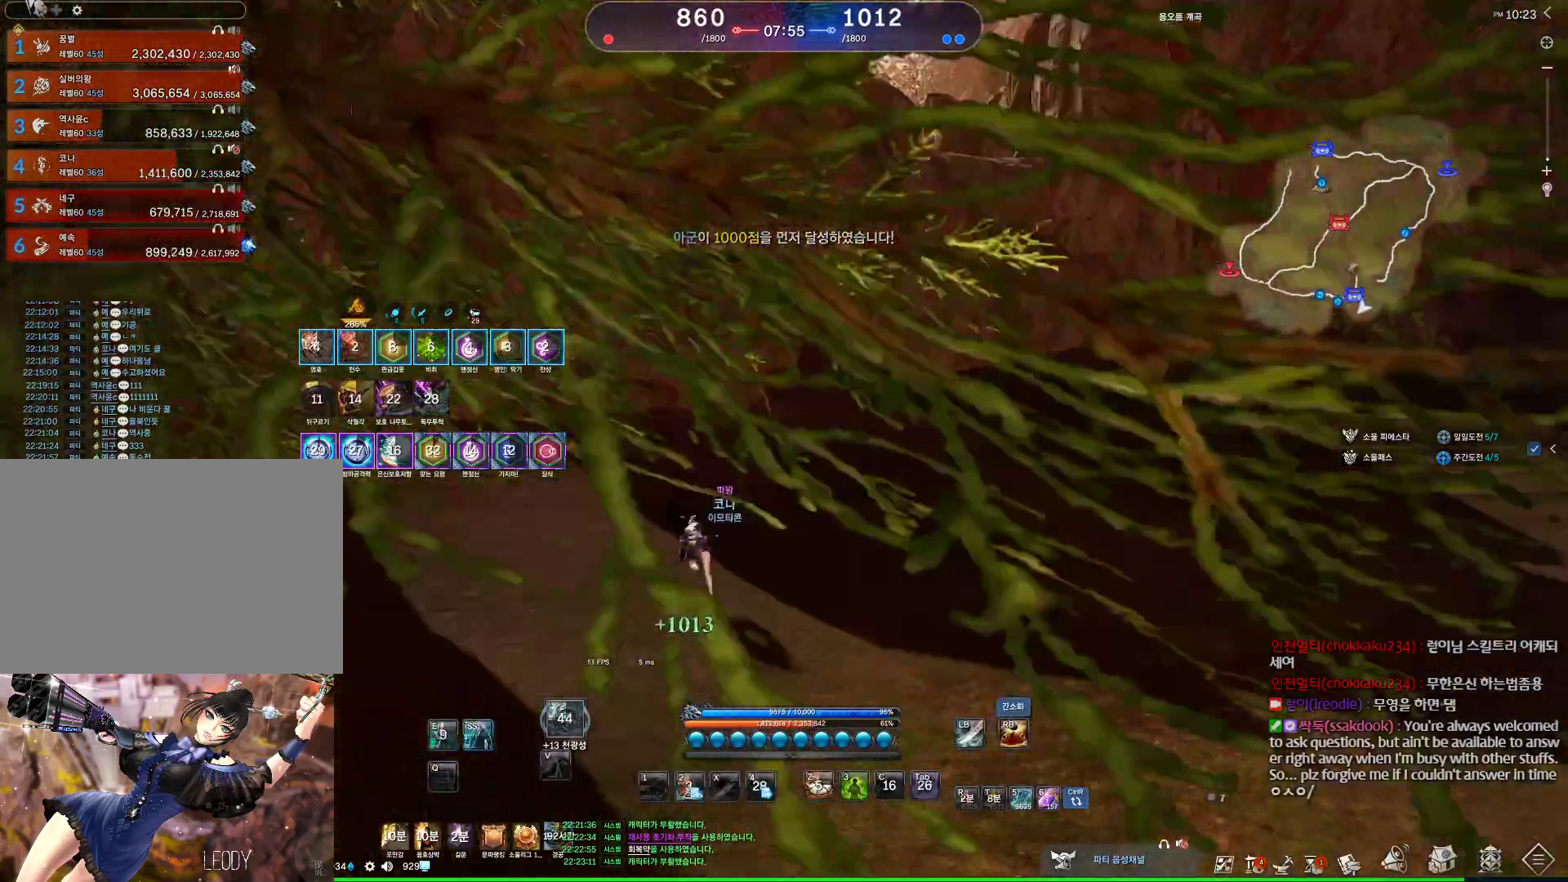
{"keys": ["d"], "mouse": [], "events": []}
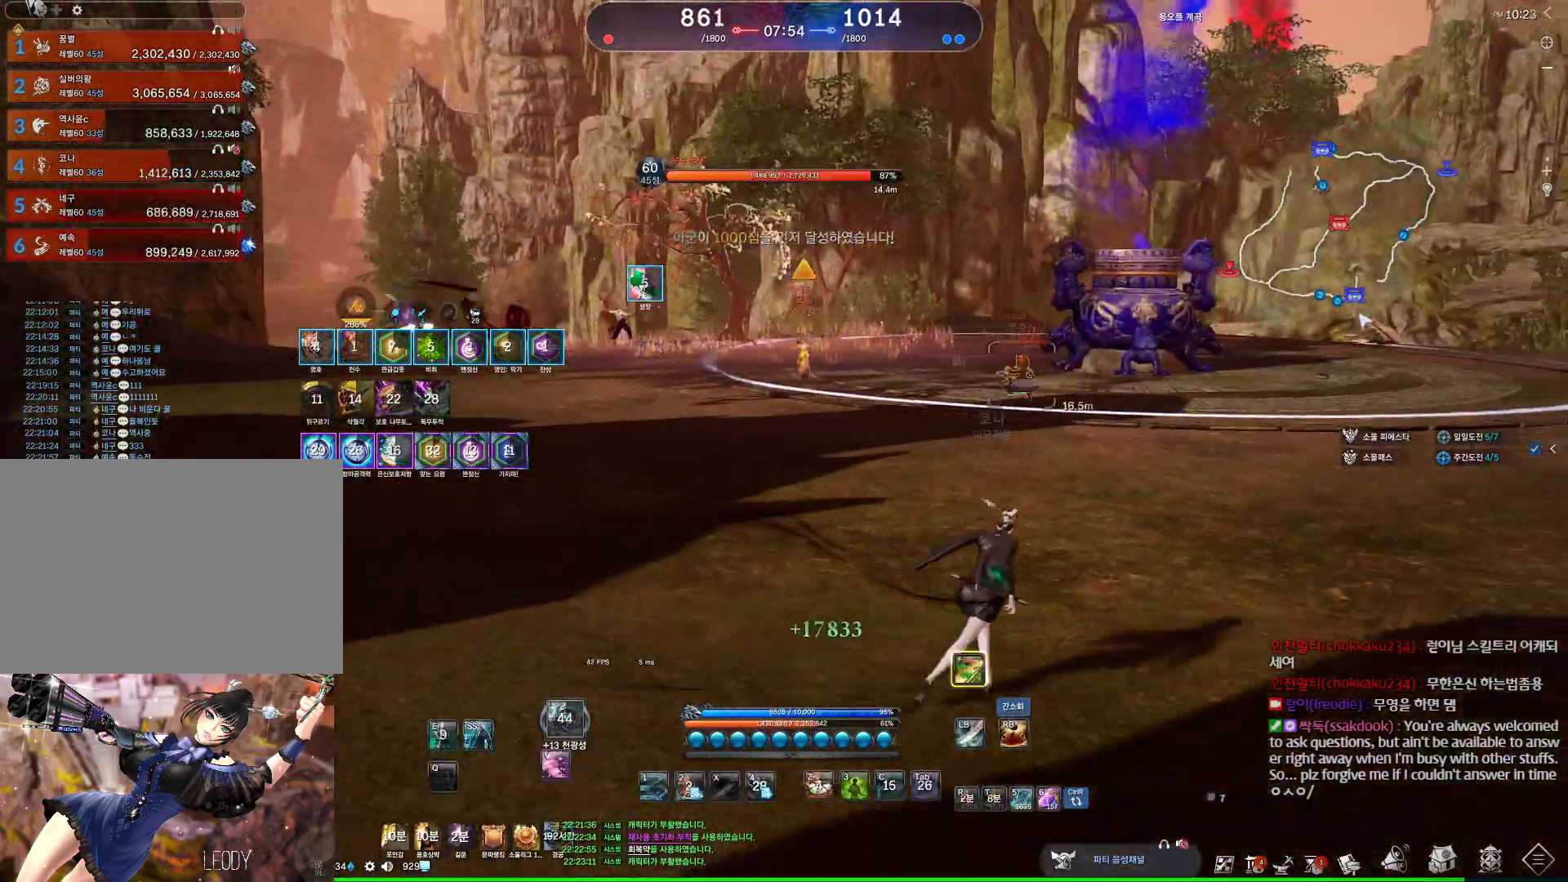
{"keys": ["d"], "mouse": [], "events": []}
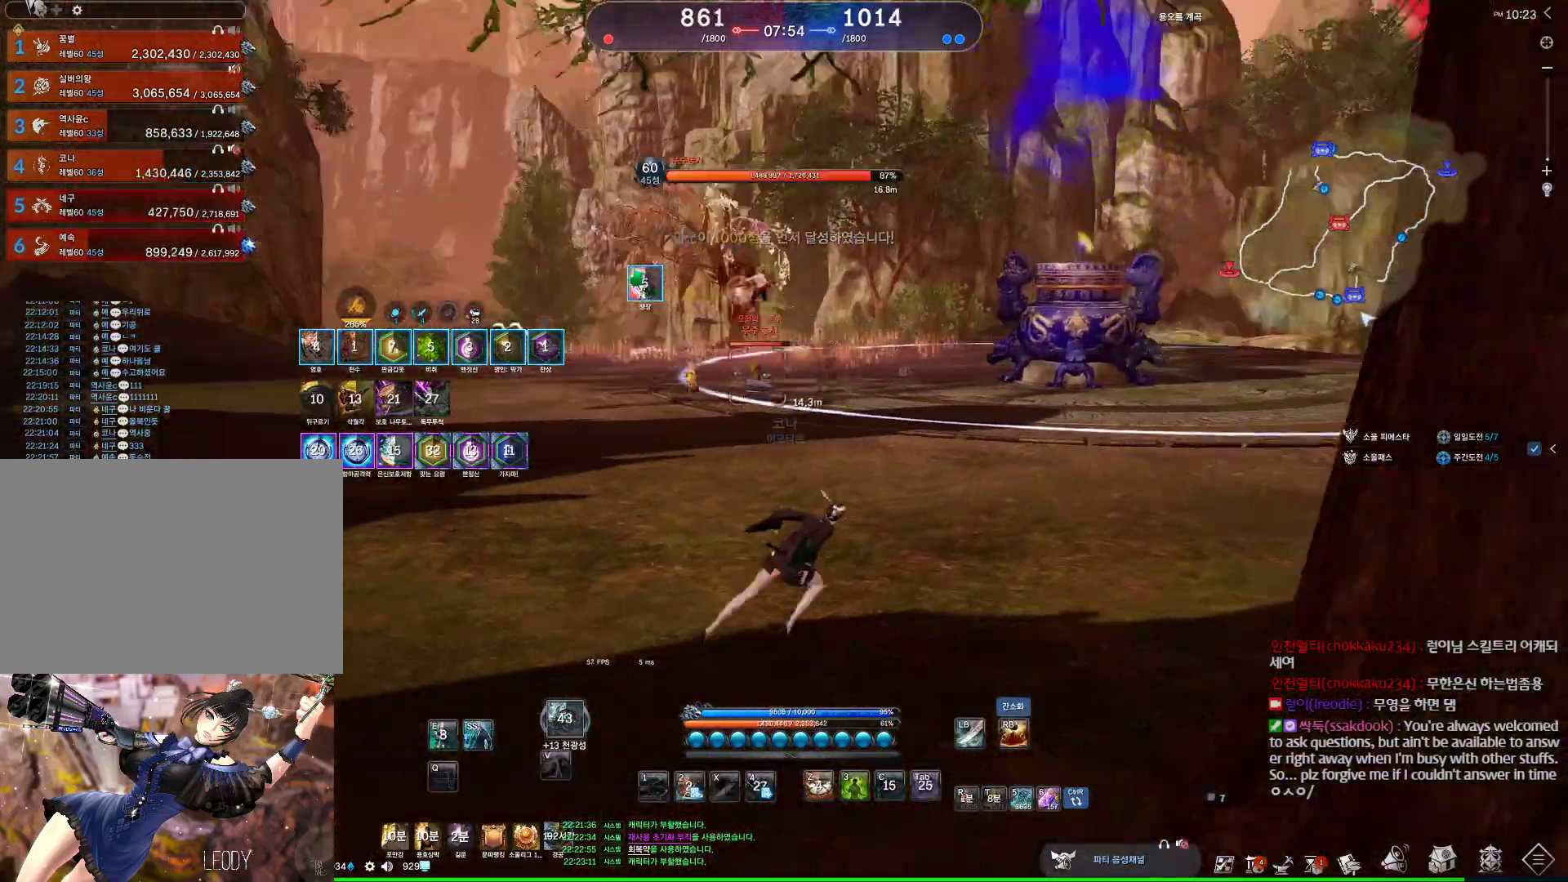
{"keys": ["d"], "mouse": [], "events": [[34, "d", "up"], [34, "s", "down"], [100, "s", "up"], [134, "s", "down"], [267, "s", "up"], [334, "d", "down"]]}
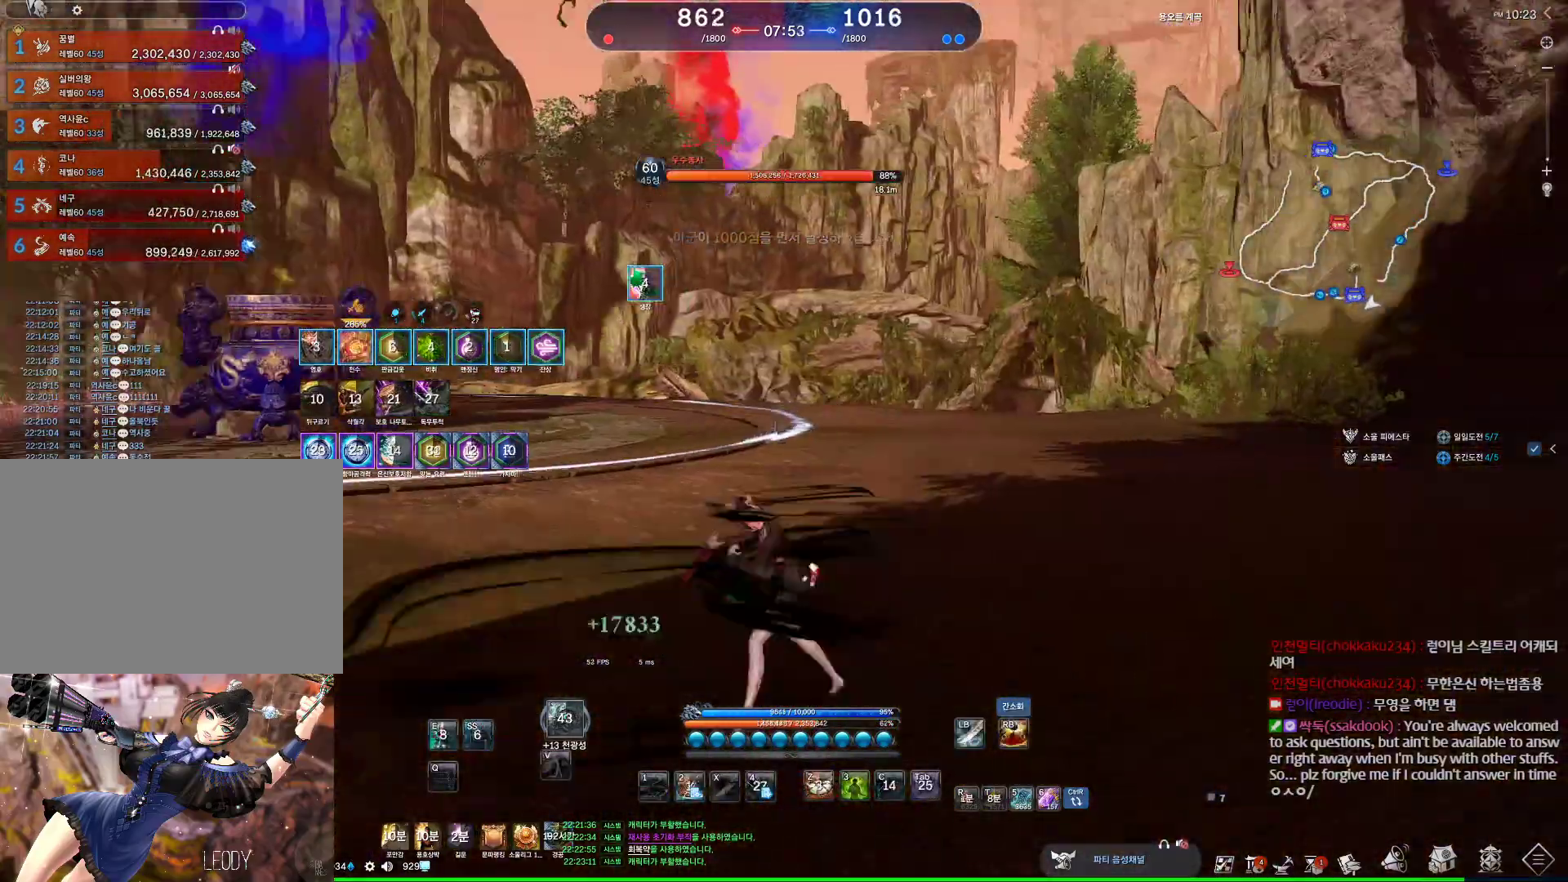
{"keys": ["d"], "mouse": [], "events": []}
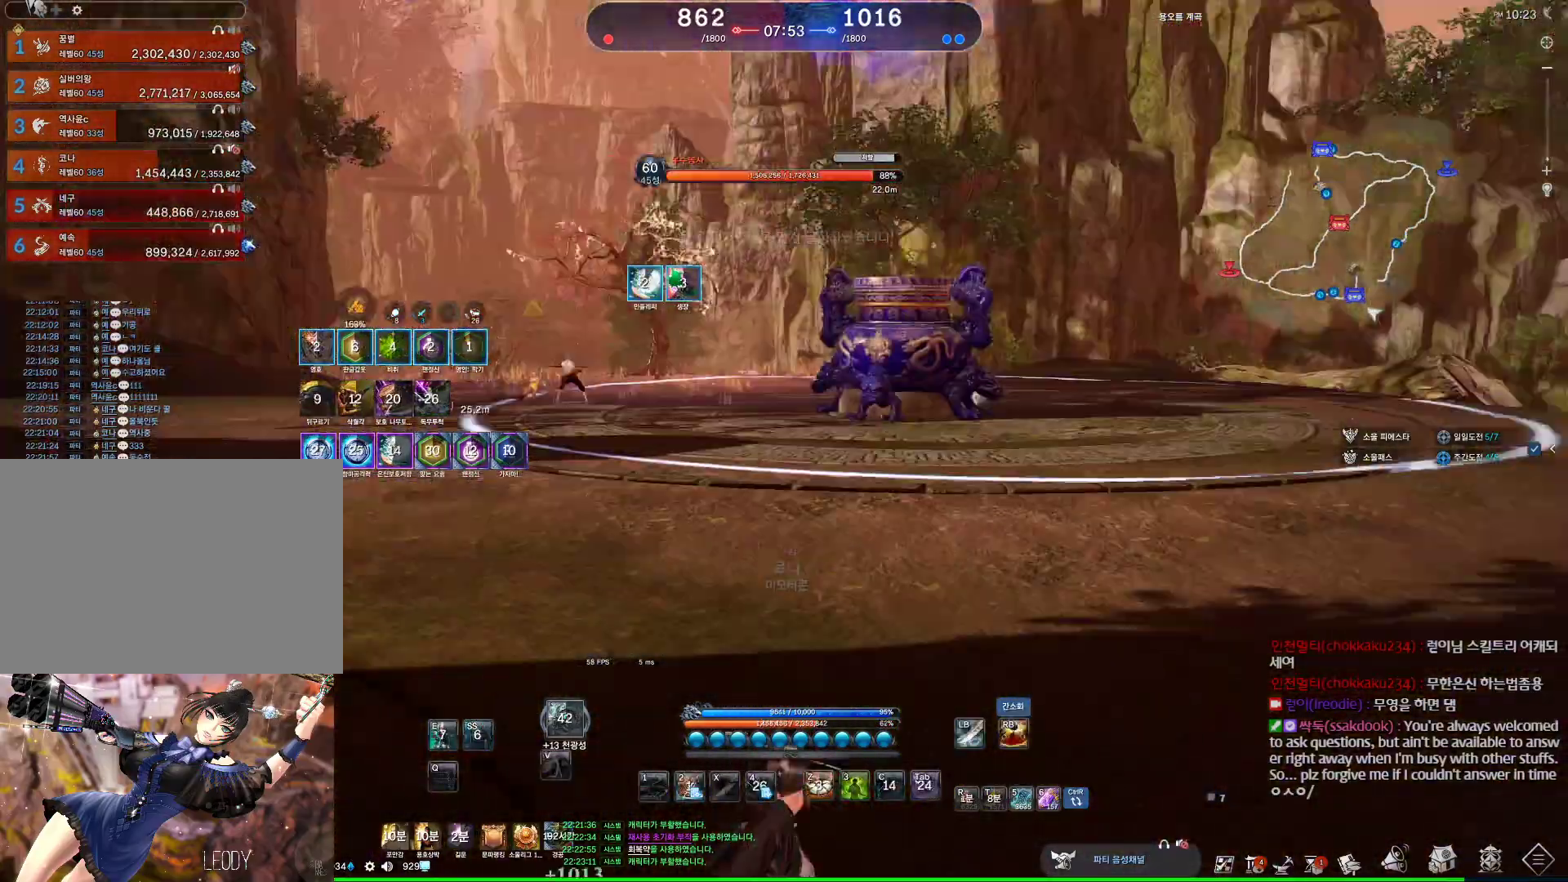
{"keys": ["d", "w"], "mouse": [], "events": [[234, "w", "down"]]}
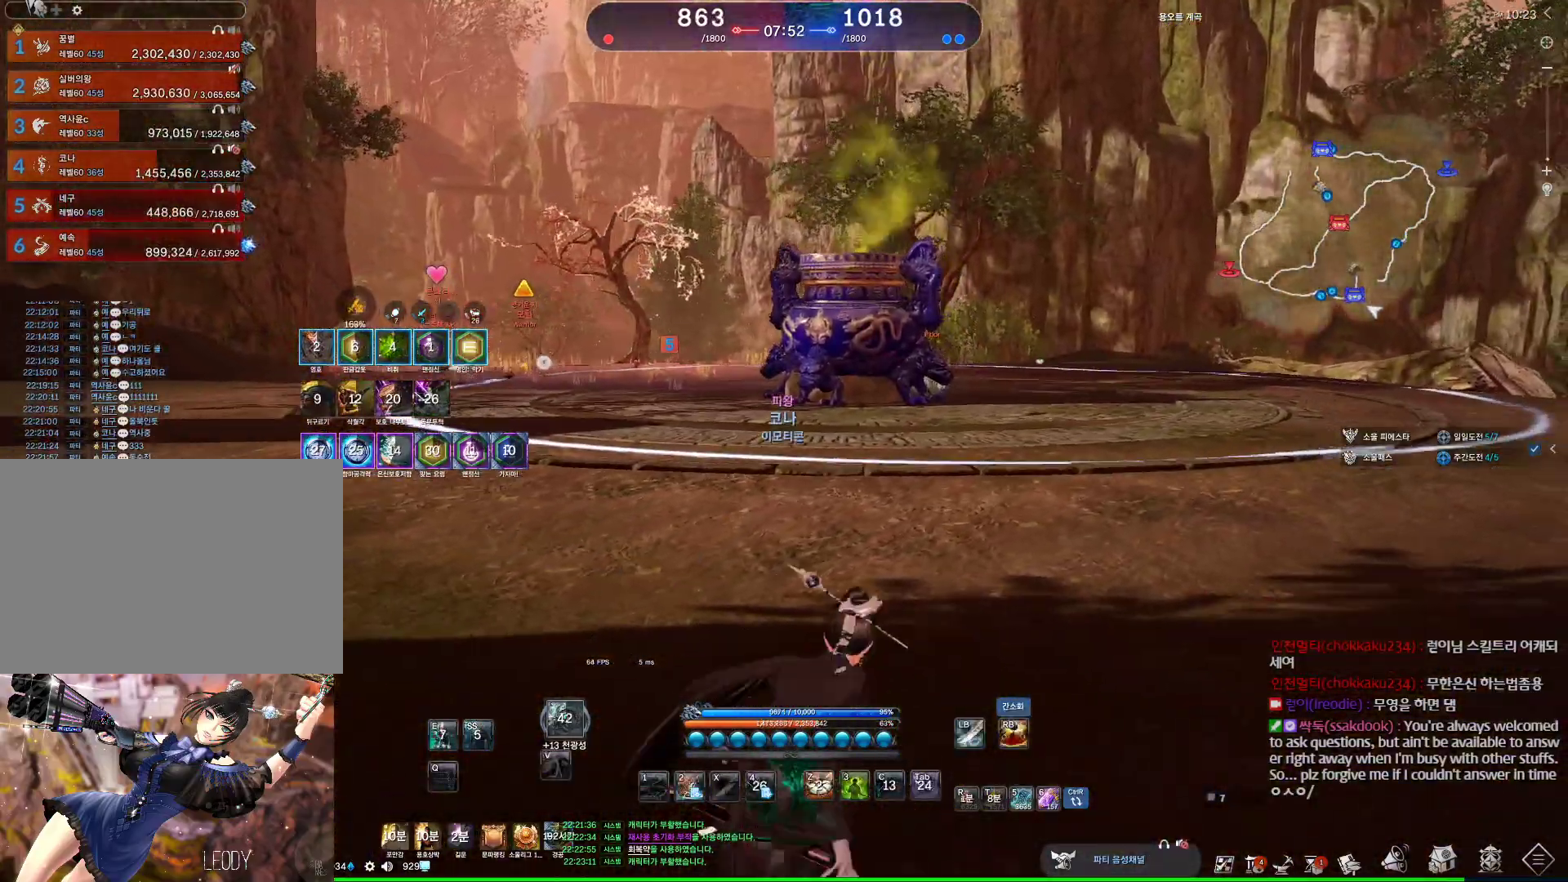
{"keys": ["w"], "mouse": [], "events": [[234, "2", "down"], [234, "d", "up"], [367, "2", "up"]]}
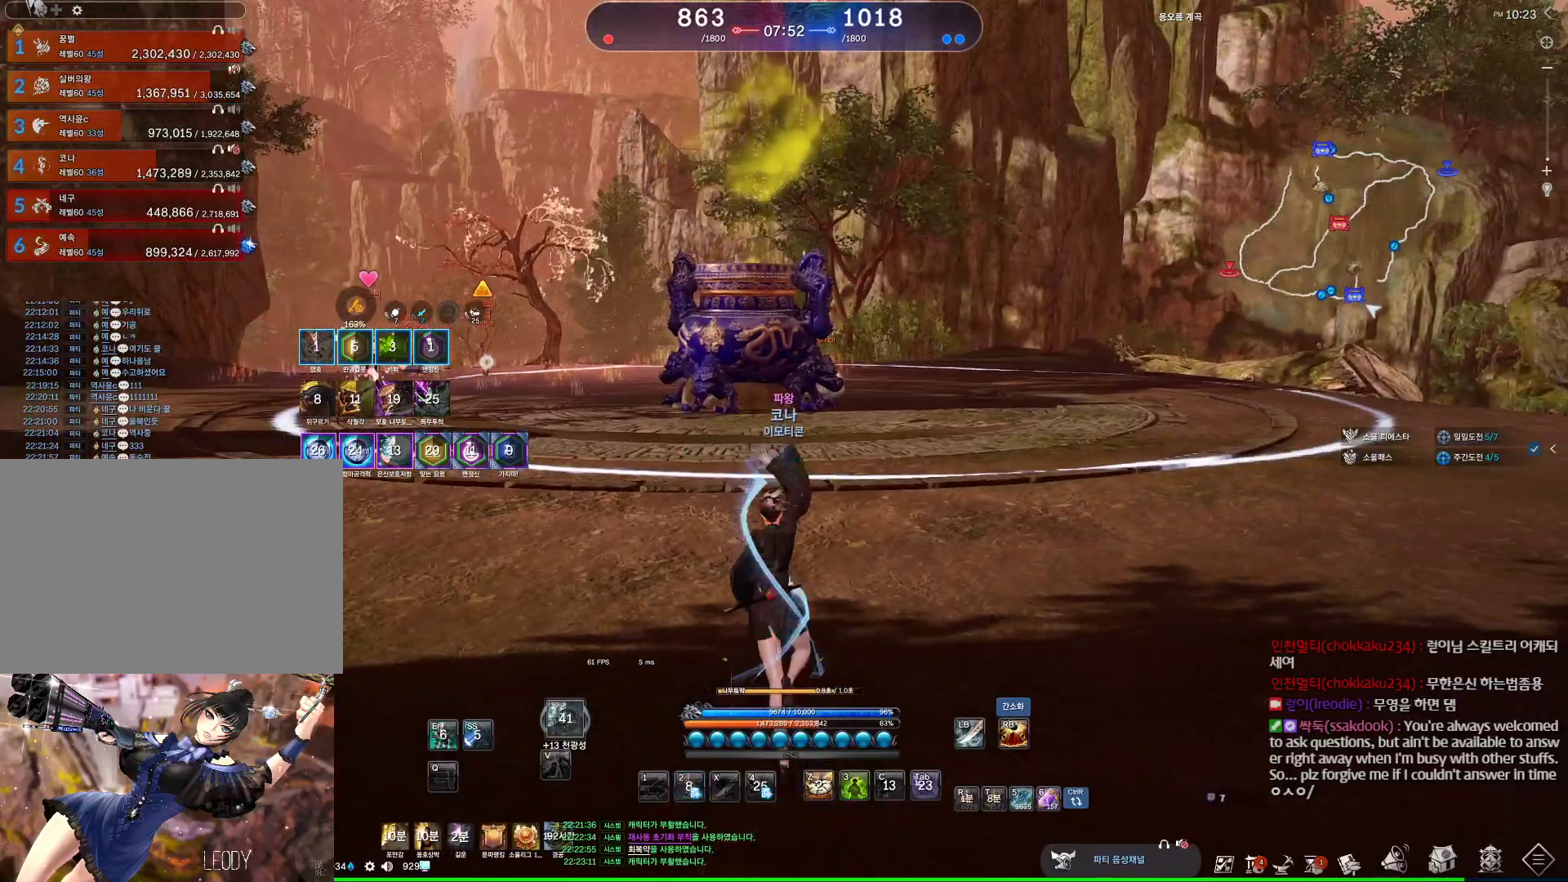
{"keys": ["w"], "mouse": [], "events": [[400, "2", "down"], [467, "2", "up"]]}
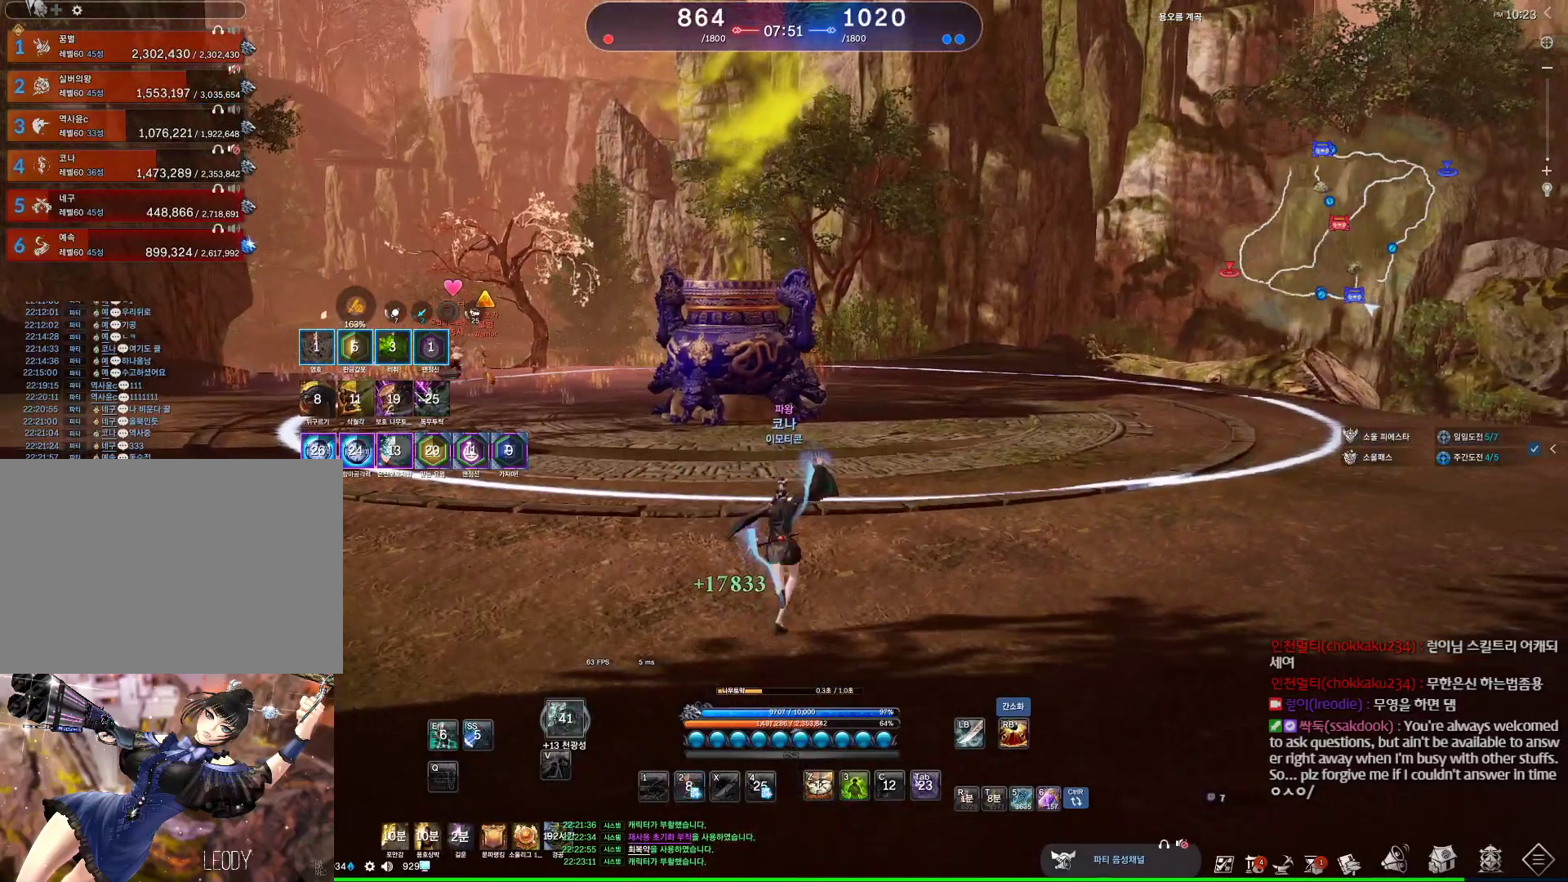
{"keys": ["d", "w"], "mouse": [], "events": [[434, "d", "down"]]}
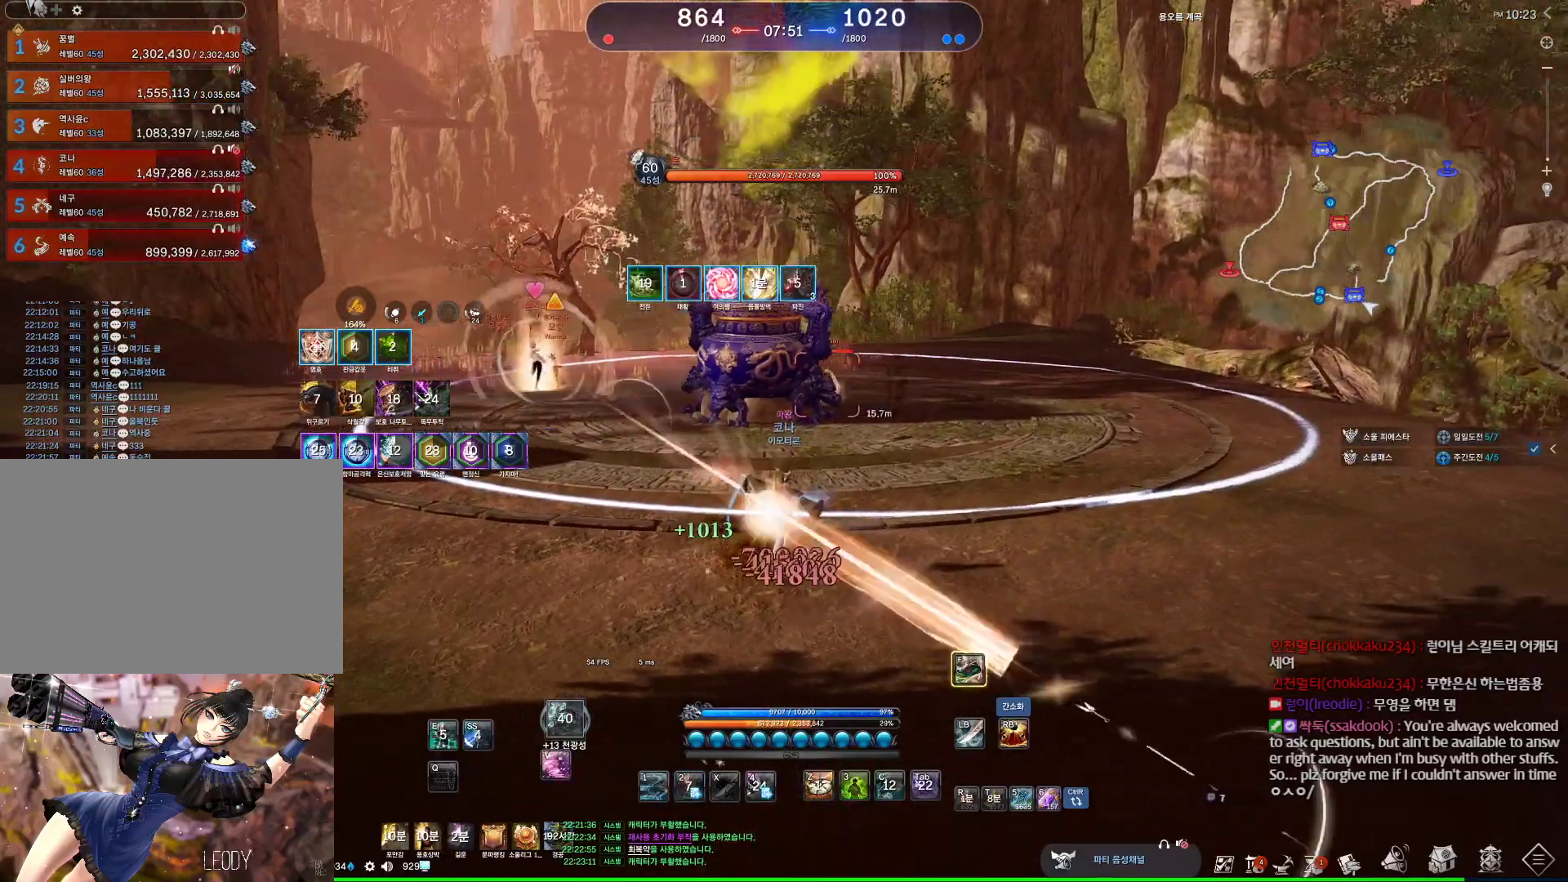
{"keys": ["w"], "mouse": [], "events": [[100, "space", "down"], [200, "d", "up"], [300, "space", "up"]]}
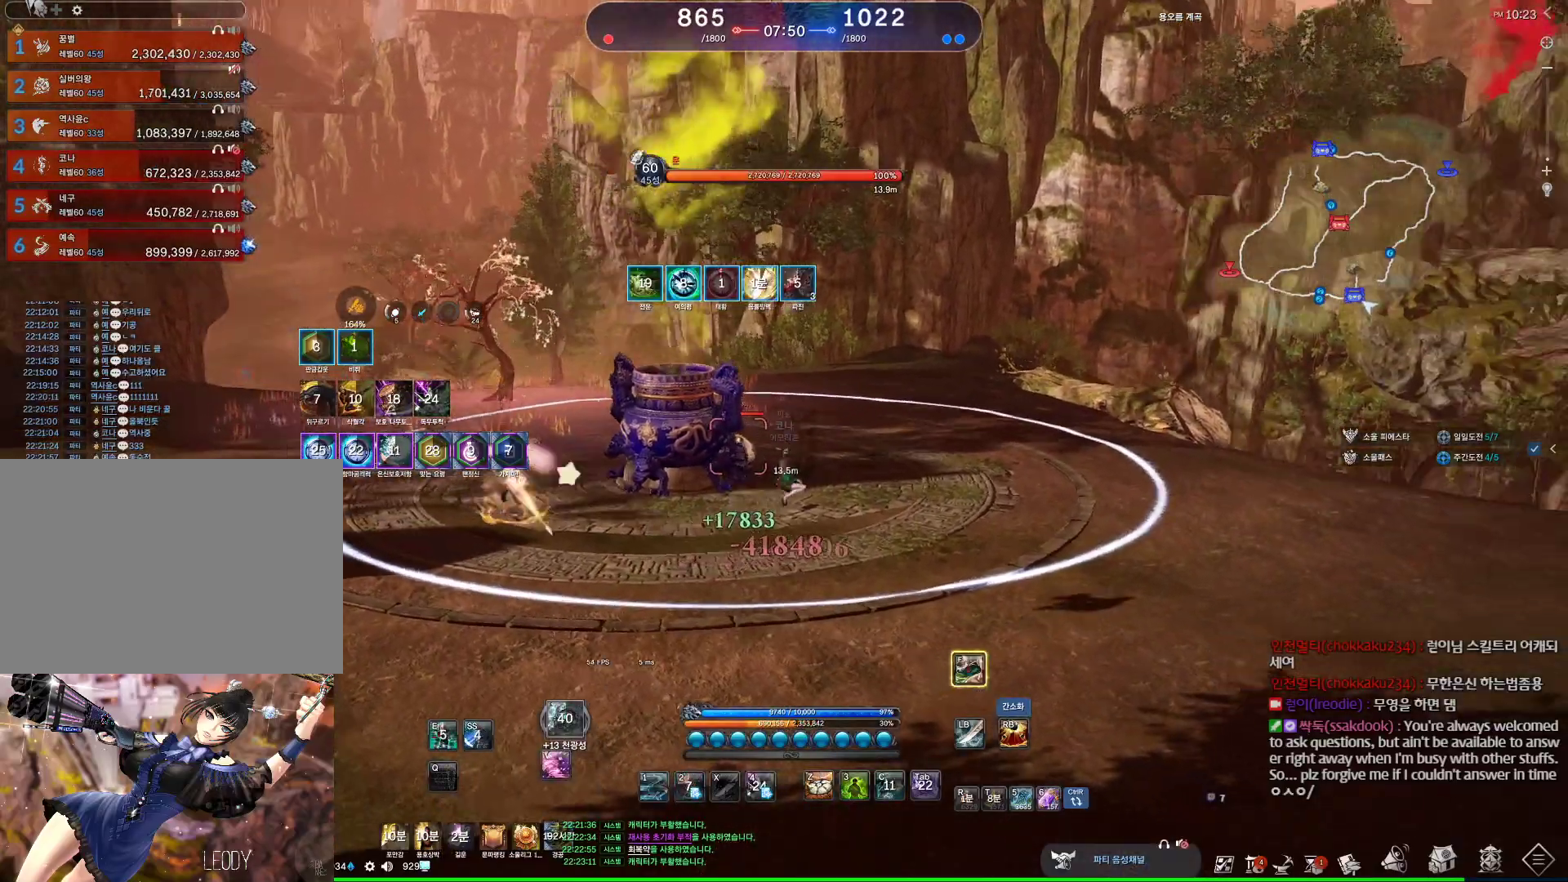
{"keys": ["w"], "mouse": [], "events": [[367, "t", "down"], [500, "t", "up"]]}